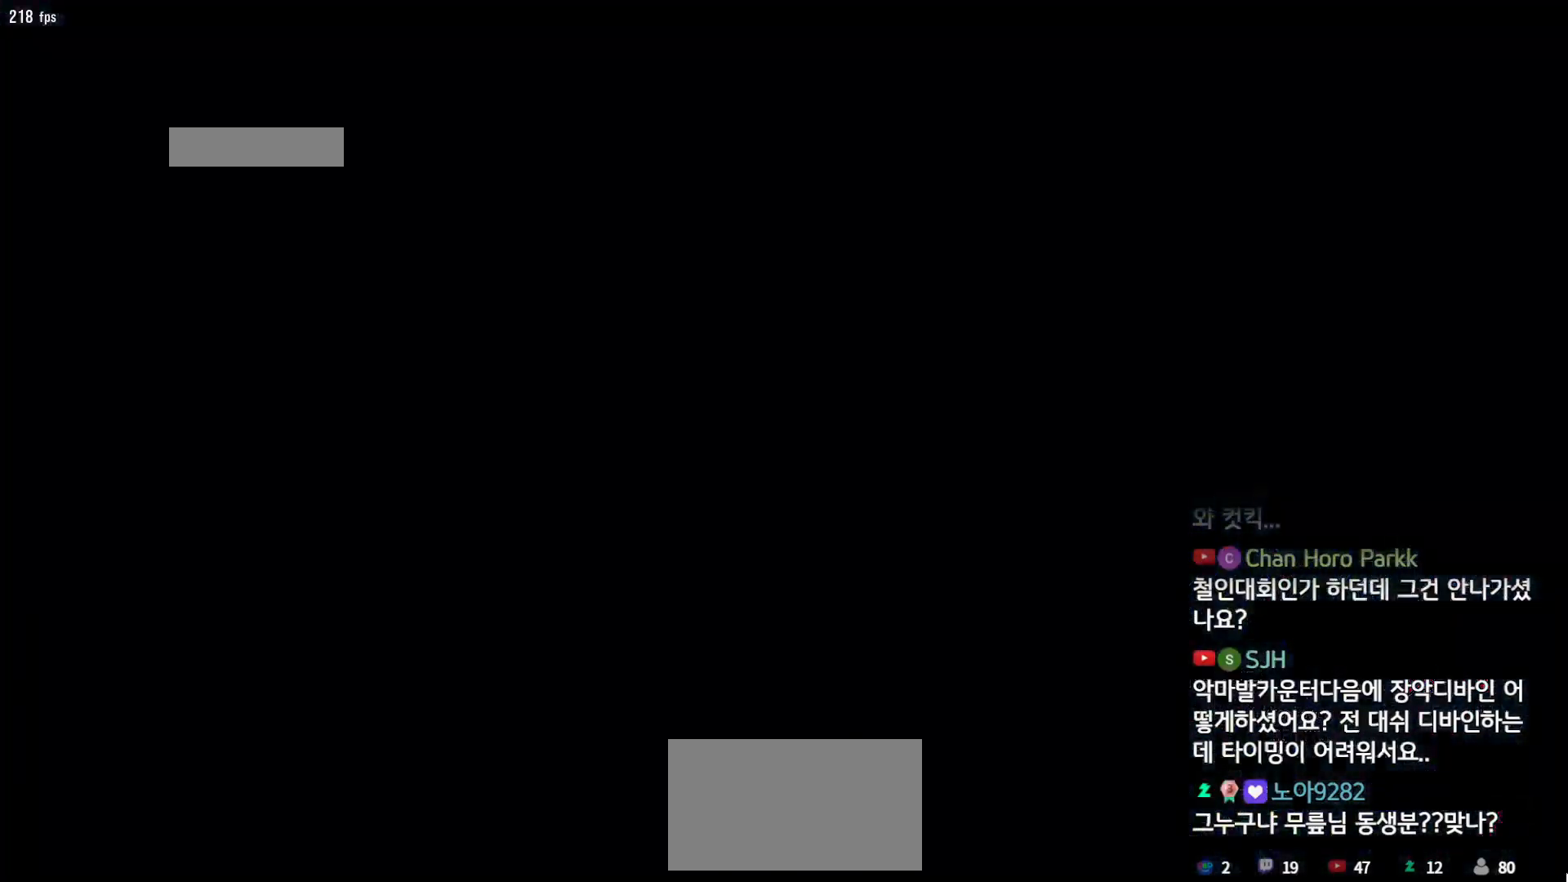
Gameplay with a controller (arcade stick); each line is a JSON object with the inputs held at the frame after it (dt_ms = milliseconds from this image to that frame). "events" lists button and stick changes between this image and that frame as [ms after this image, input, new state], when the widget could be followed in between. Not read: L3 R3.
{"dt_ms": 500, "buttons": ["START"], "left_stick": "center", "events": [[67, "START", "down"], [167, "START", "up"], [300, "START", "down"], [367, "START", "up"], [483, "START", "down"]]}
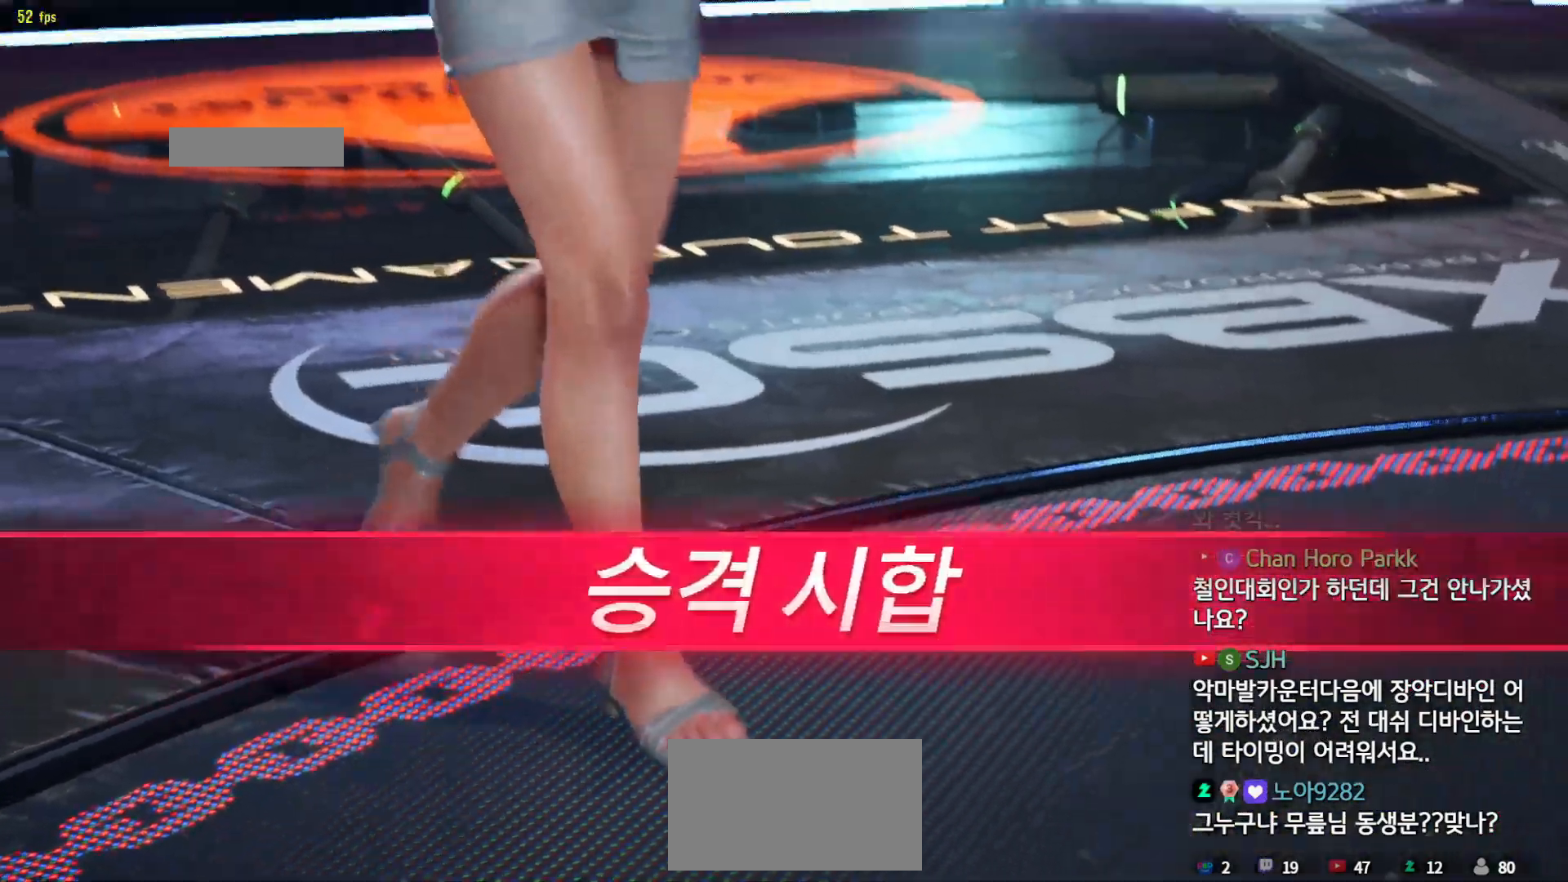
{"dt_ms": 500, "buttons": [], "left_stick": "center", "events": [[50, "START", "up"]]}
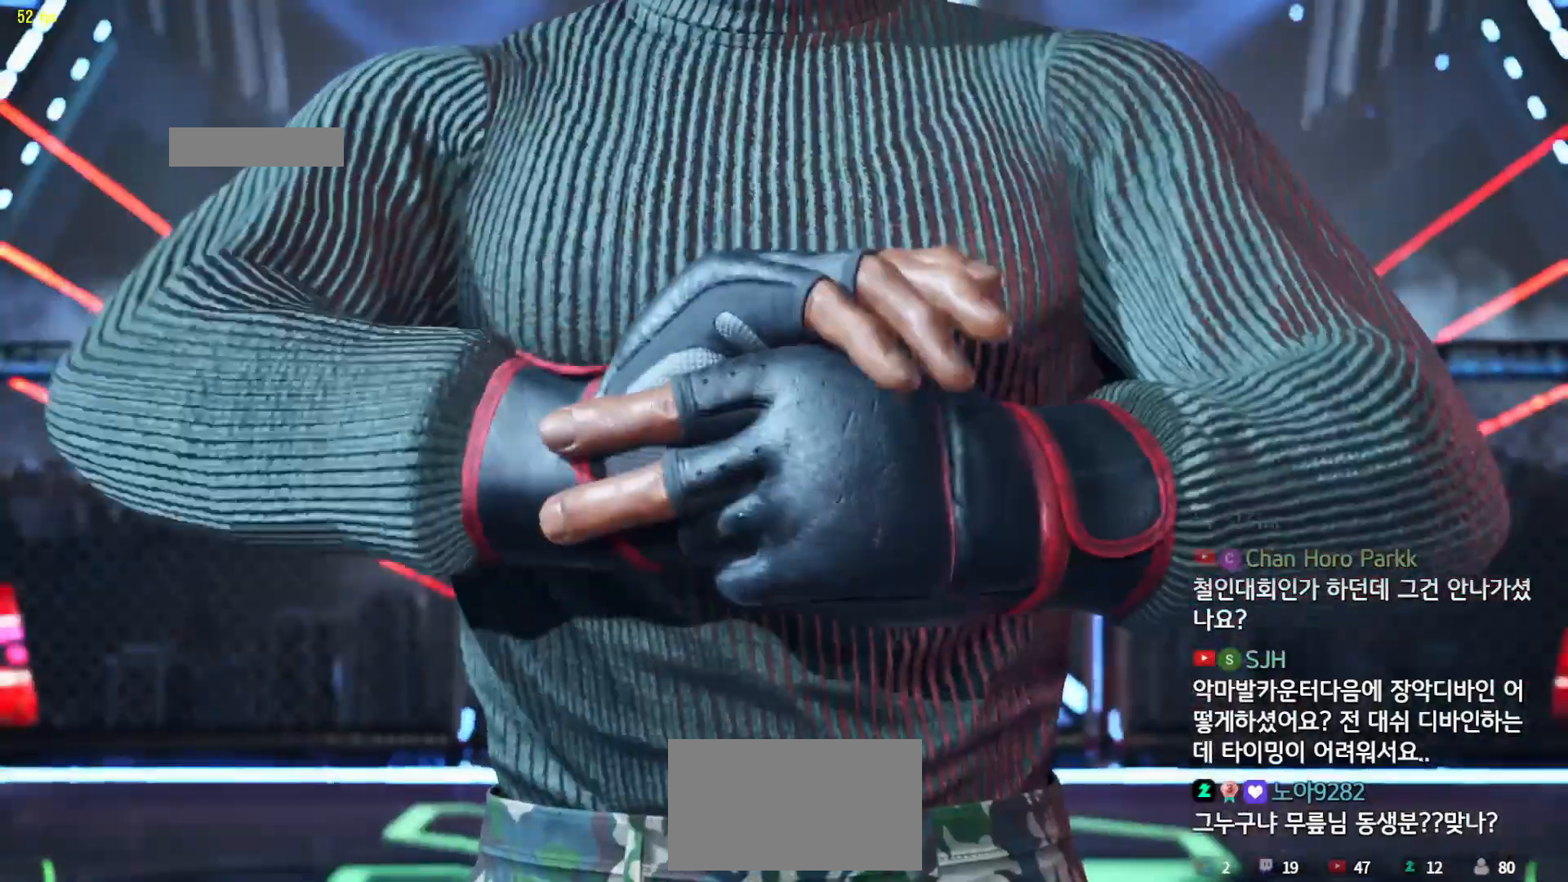
{"dt_ms": 500, "buttons": ["START"], "left_stick": "center", "events": [[33, "START", "down"], [117, "START", "up"], [167, "START", "down"], [250, "START", "up"], [333, "START", "down"], [400, "START", "up"], [467, "START", "down"]]}
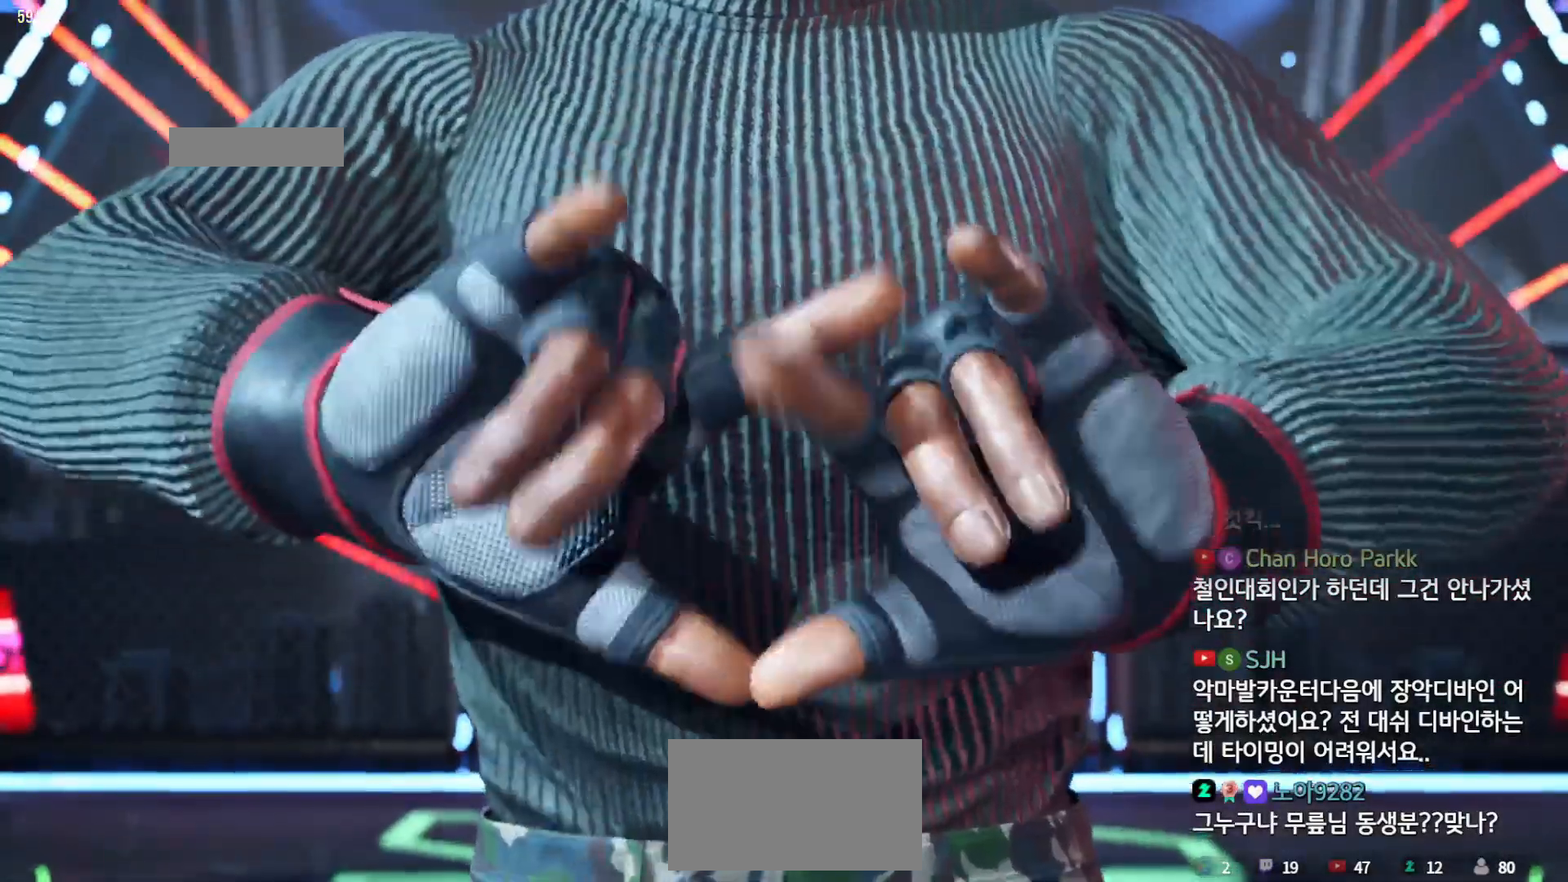
{"dt_ms": 500, "buttons": [], "left_stick": "center", "events": [[33, "START", "up"]]}
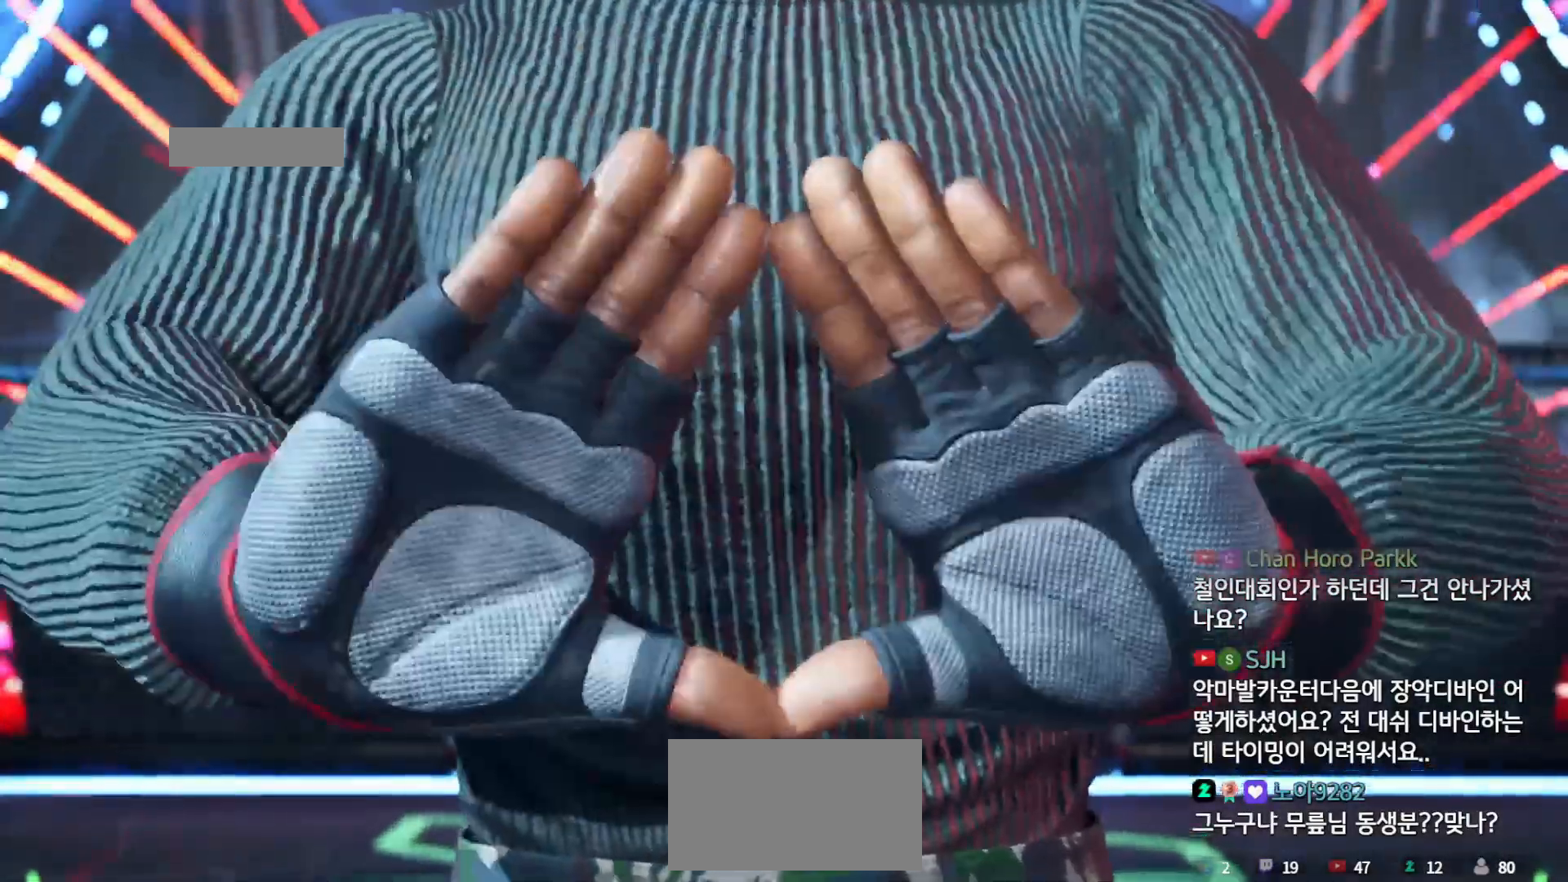
{"dt_ms": 500, "buttons": ["START"], "left_stick": "center", "events": [[133, "START", "down"], [217, "START", "up"], [283, "START", "down"], [367, "START", "up"], [450, "START", "down"]]}
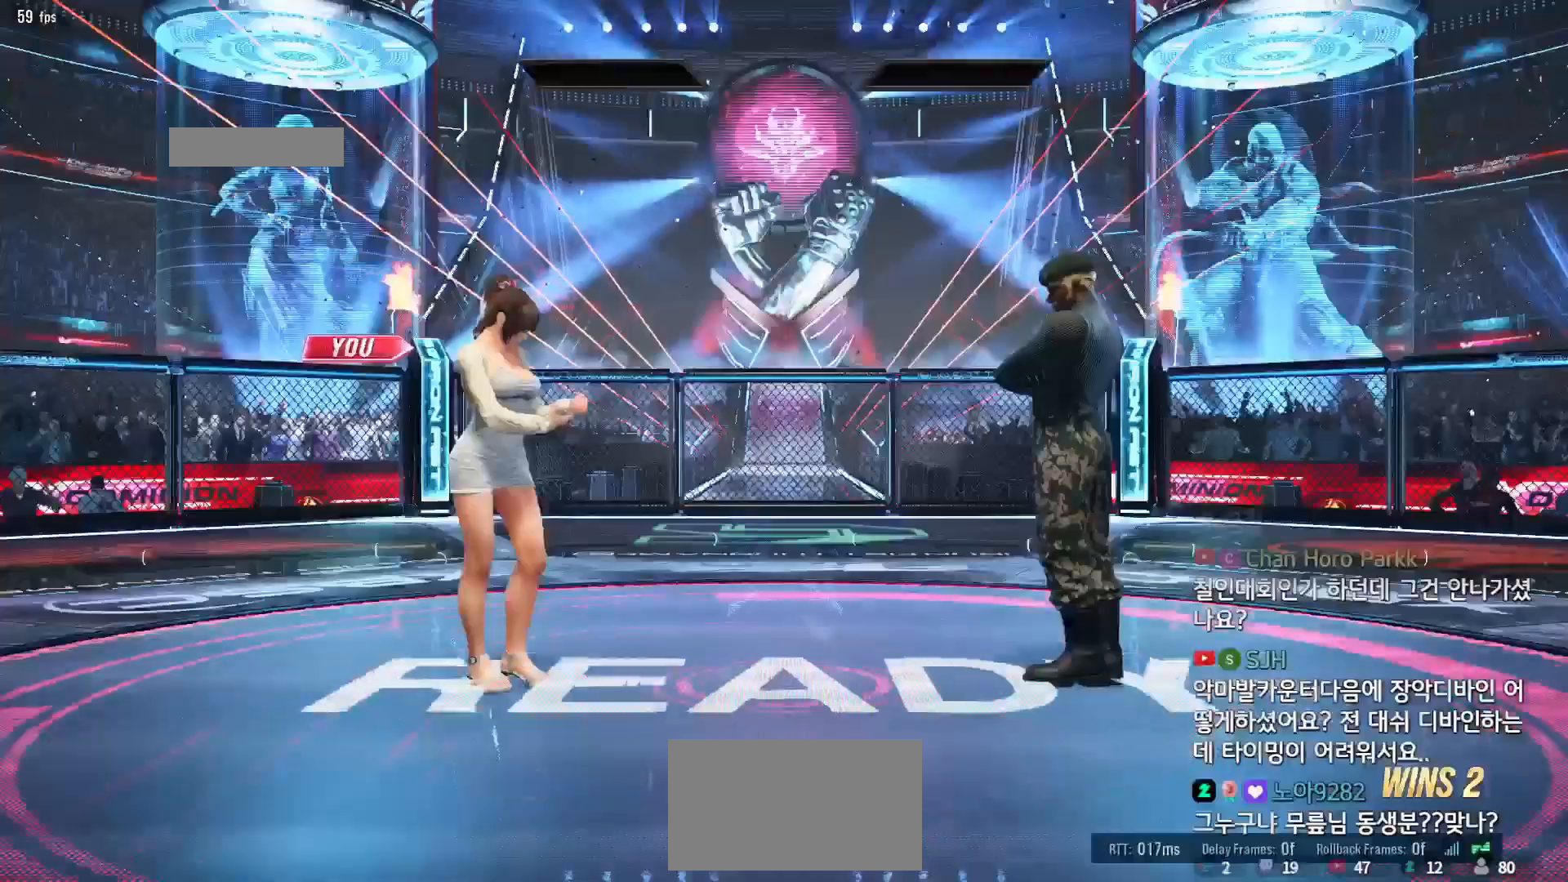
{"dt_ms": 500, "buttons": [], "left_stick": "center", "events": [[17, "START", "up"], [100, "START", "down"], [183, "START", "up"], [233, "START", "down"], [317, "START", "up"], [400, "START", "down"], [467, "START", "up"]]}
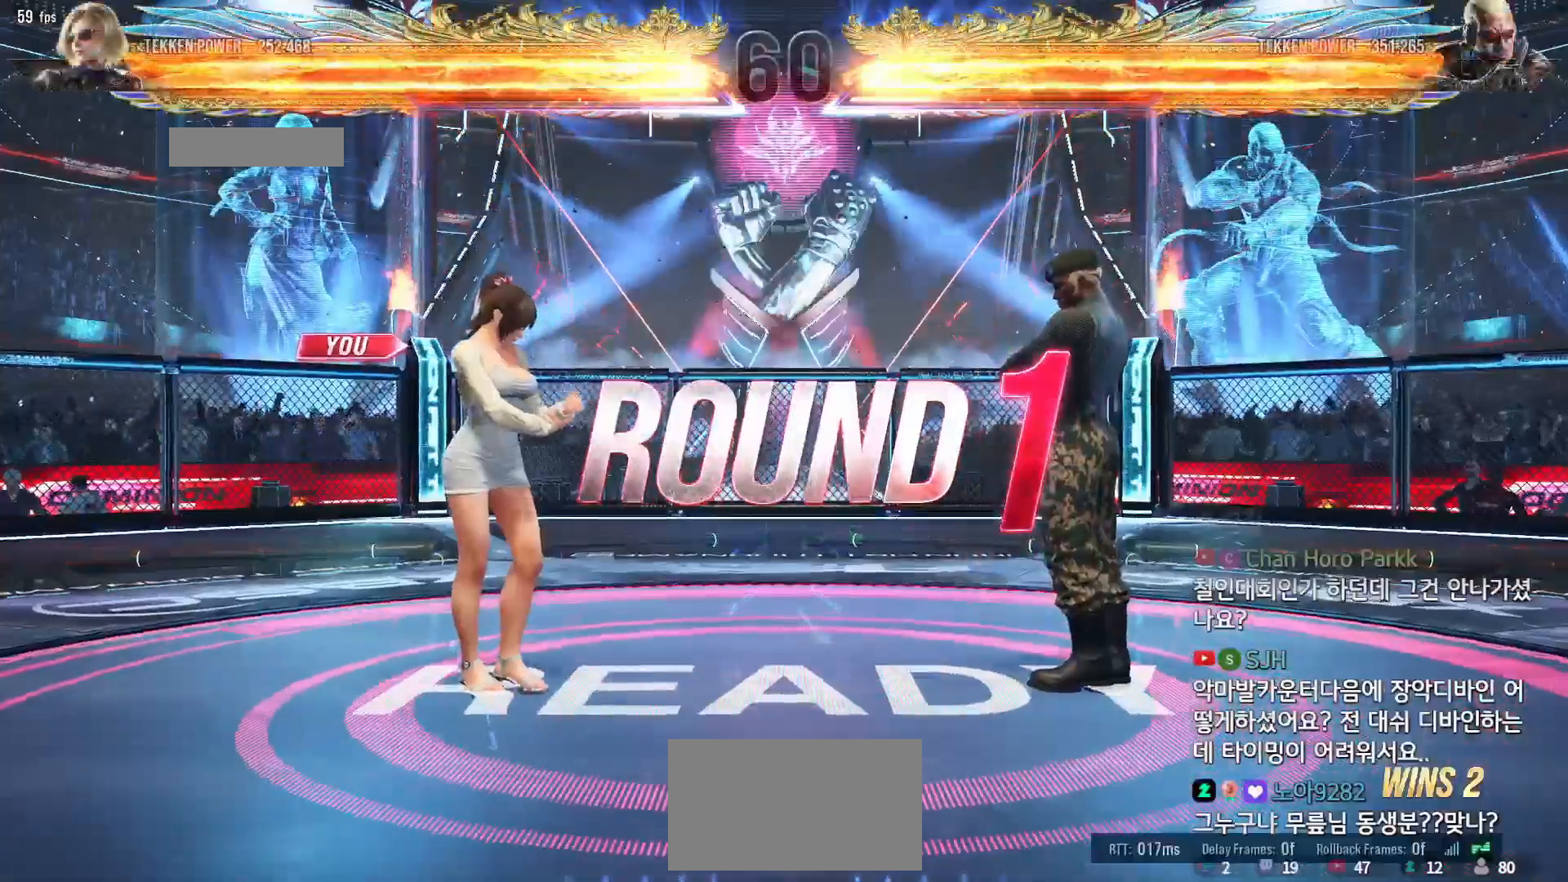
{"dt_ms": 1000, "buttons": [], "left_stick": "down"}
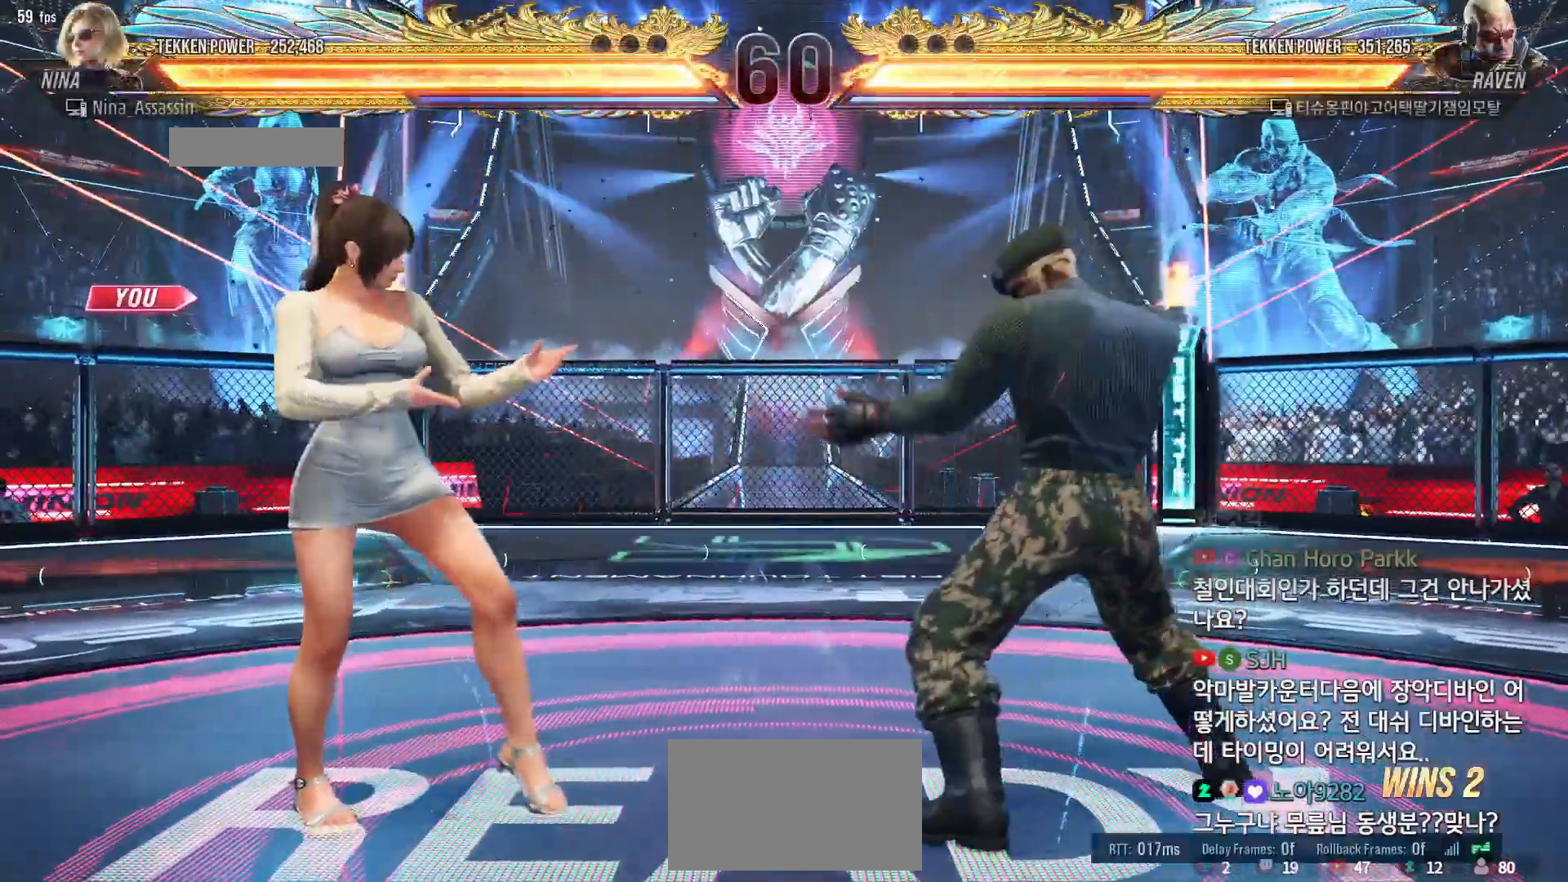
{"dt_ms": 500, "buttons": [], "left_stick": "down"}
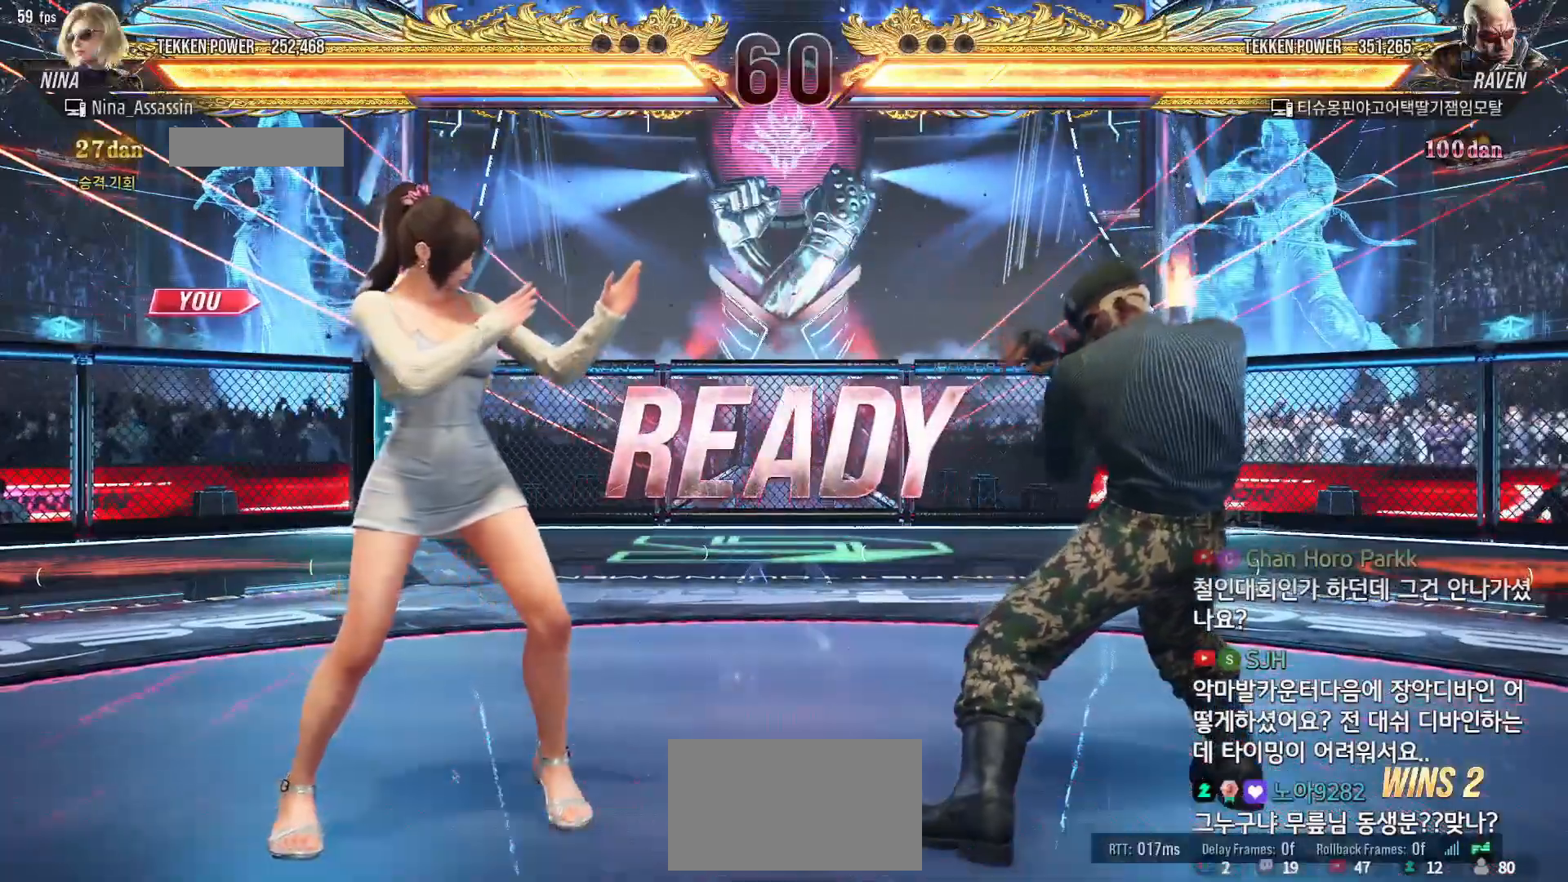
{"dt_ms": 500, "buttons": [], "left_stick": "center", "events": [[33, "left_stick", "left"], [100, "left_stick", "up"], [150, "left_stick", "right"], [233, "left_stick", "down"], [300, "left_stick", "left"], [350, "left_stick", "center"]]}
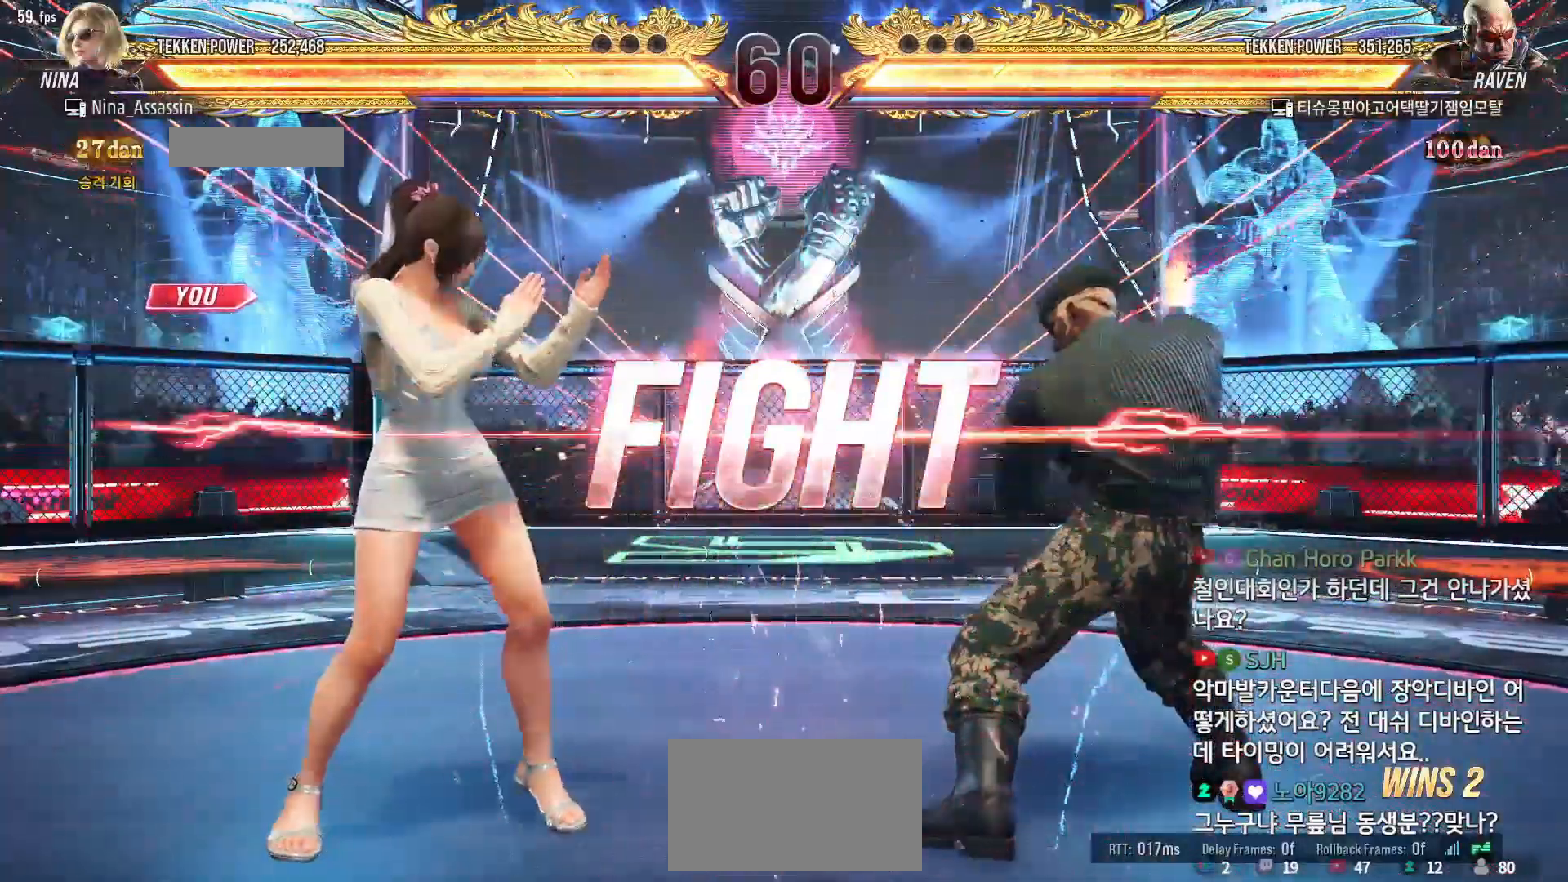
{"dt_ms": 500, "buttons": [], "left_stick": "left", "events": [[100, "left_stick", "down"], [183, "left_stick", "center"], [300, "left_stick", "left"], [367, "left_stick", "center"], [433, "left_stick", "left"]]}
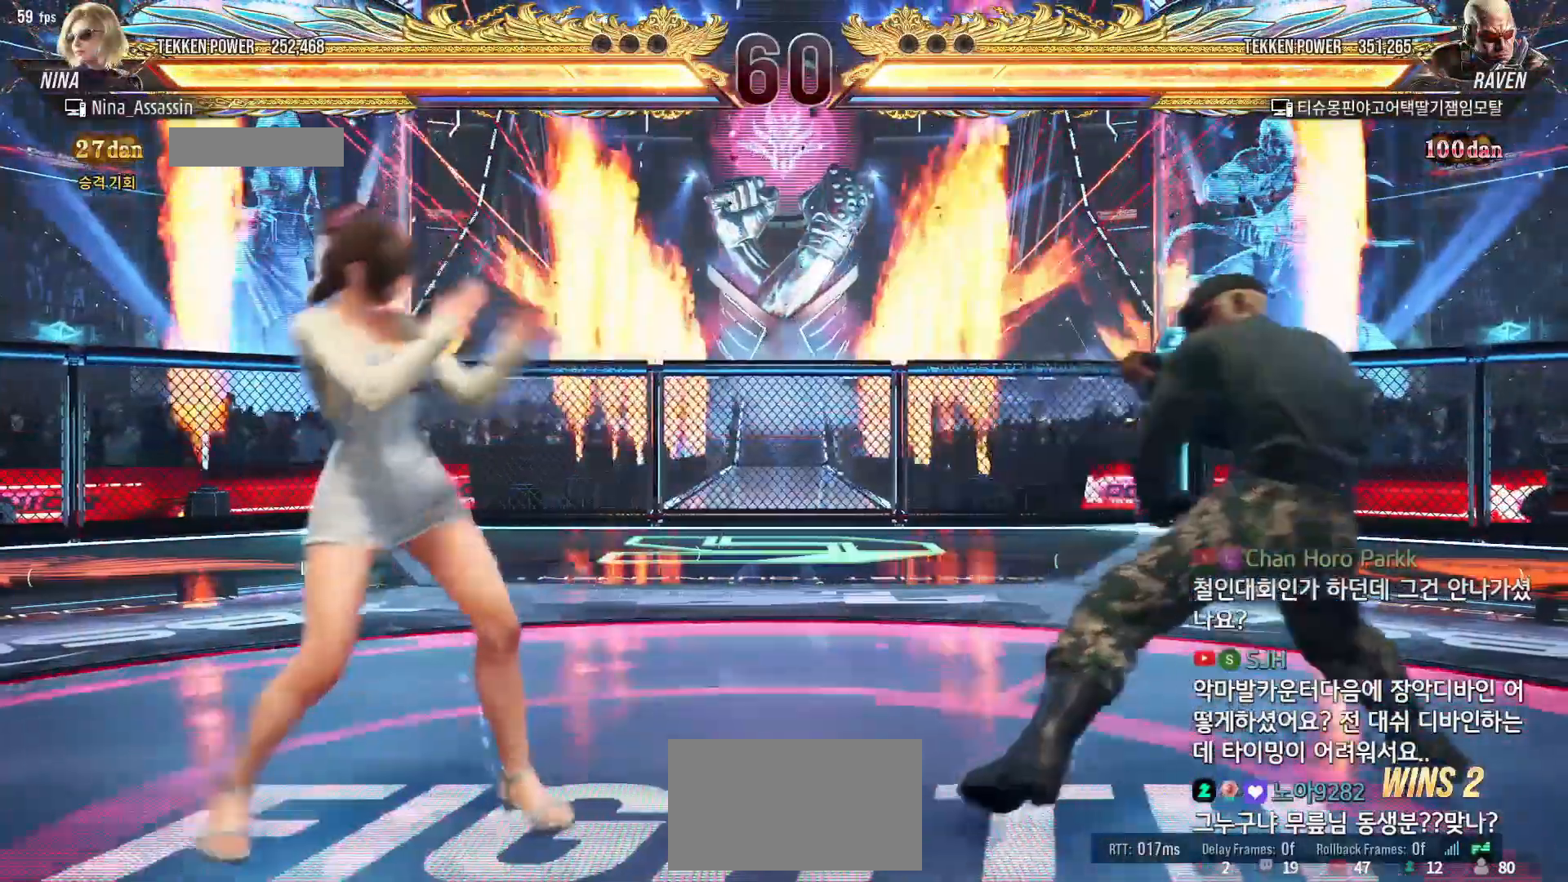
{"dt_ms": 1000, "buttons": [], "left_stick": "left"}
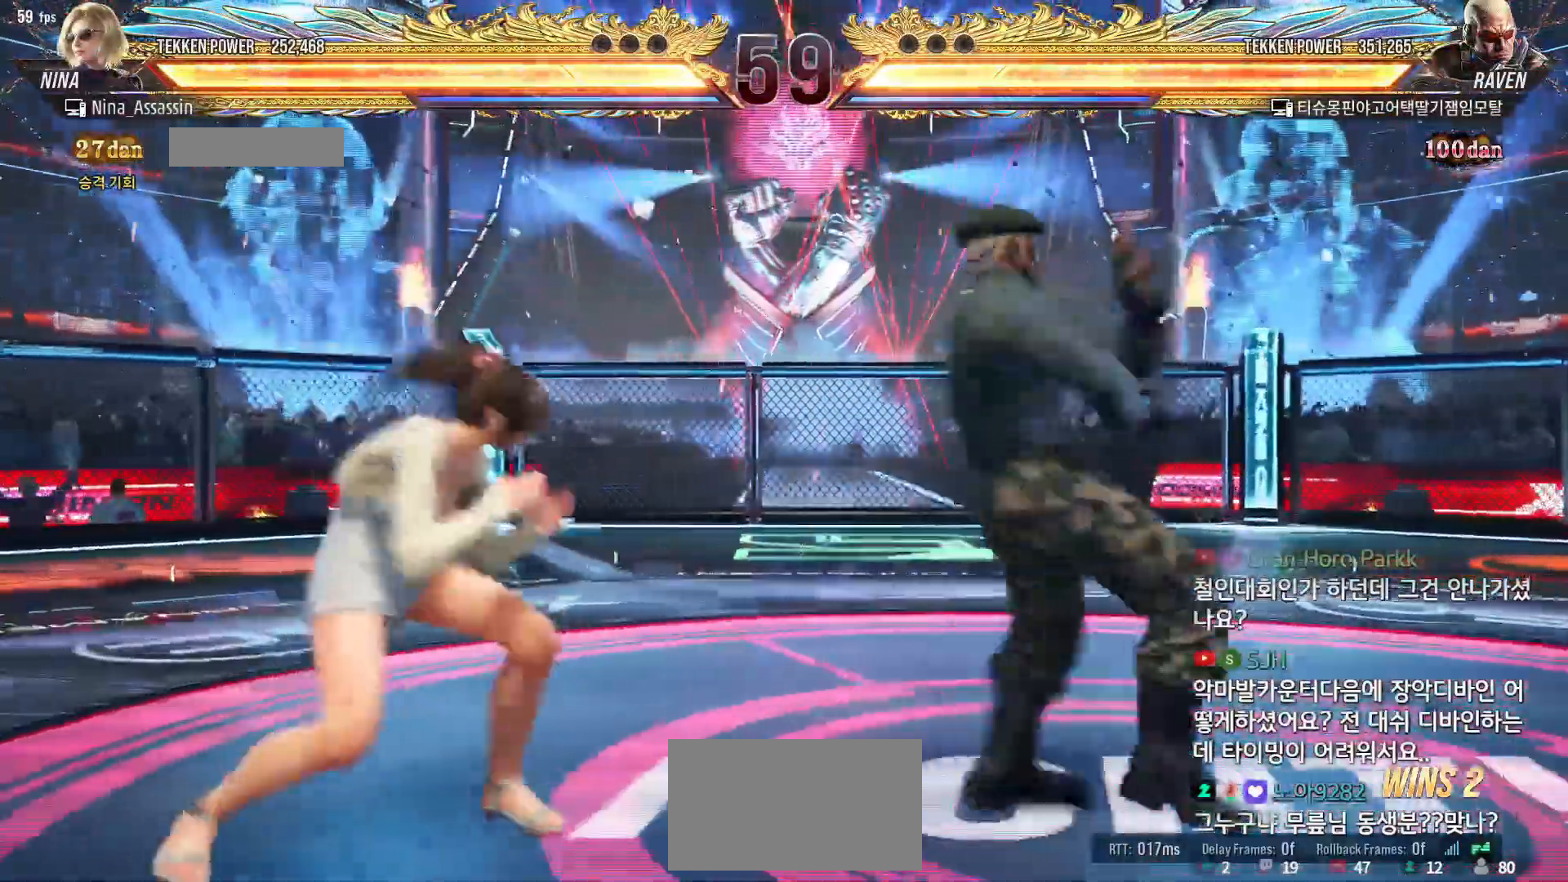
{"dt_ms": 500, "buttons": [], "left_stick": "left"}
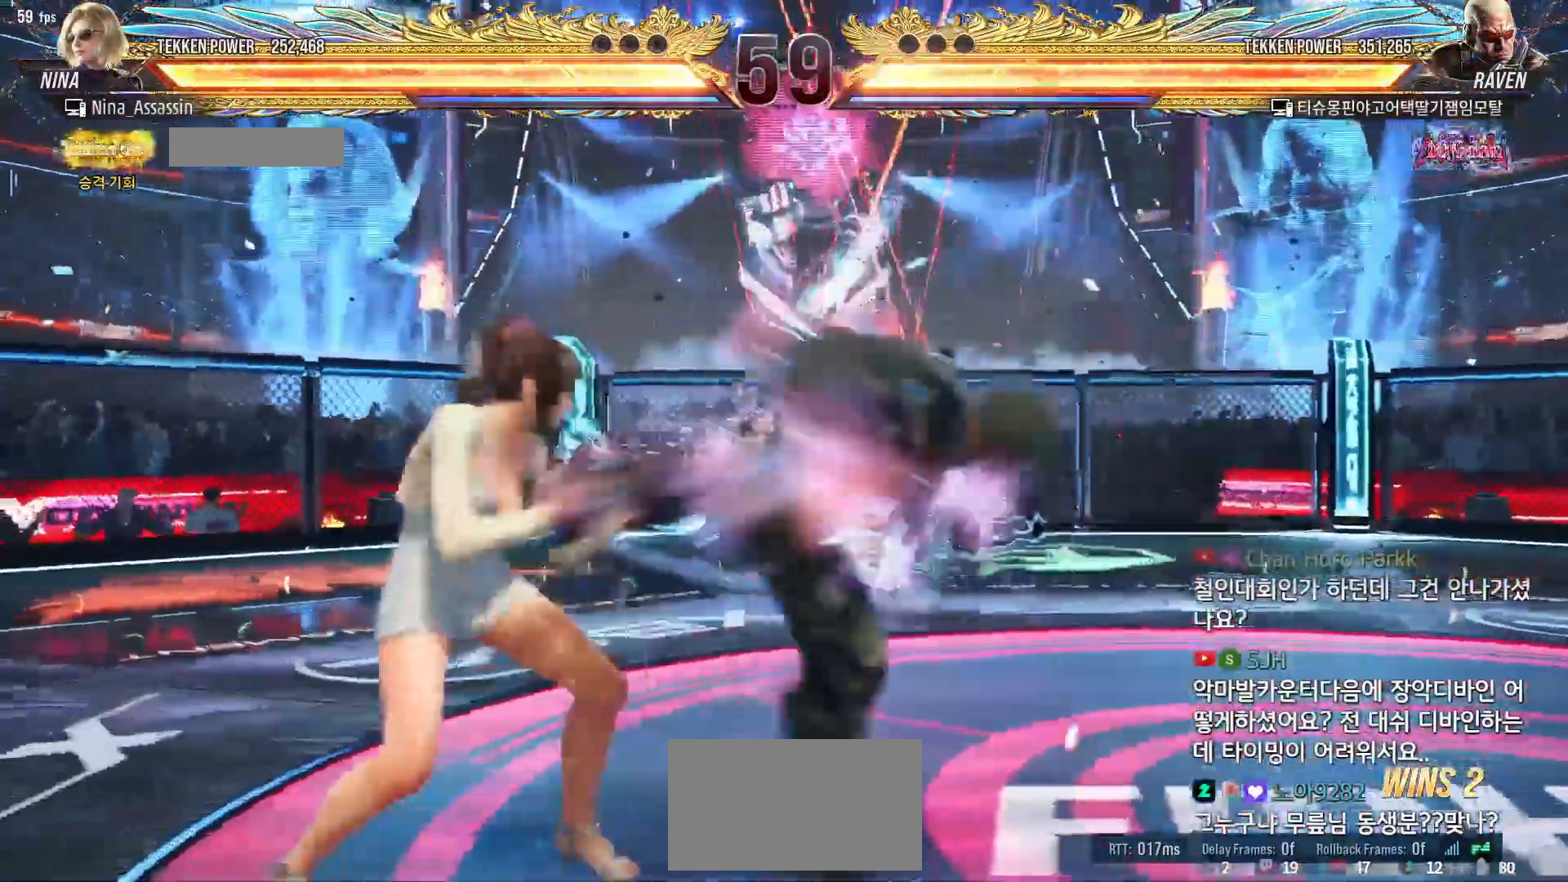
{"dt_ms": 500, "buttons": [], "left_stick": "center", "events": [[367, "left_stick", "down"], [433, "left_stick", "center"]]}
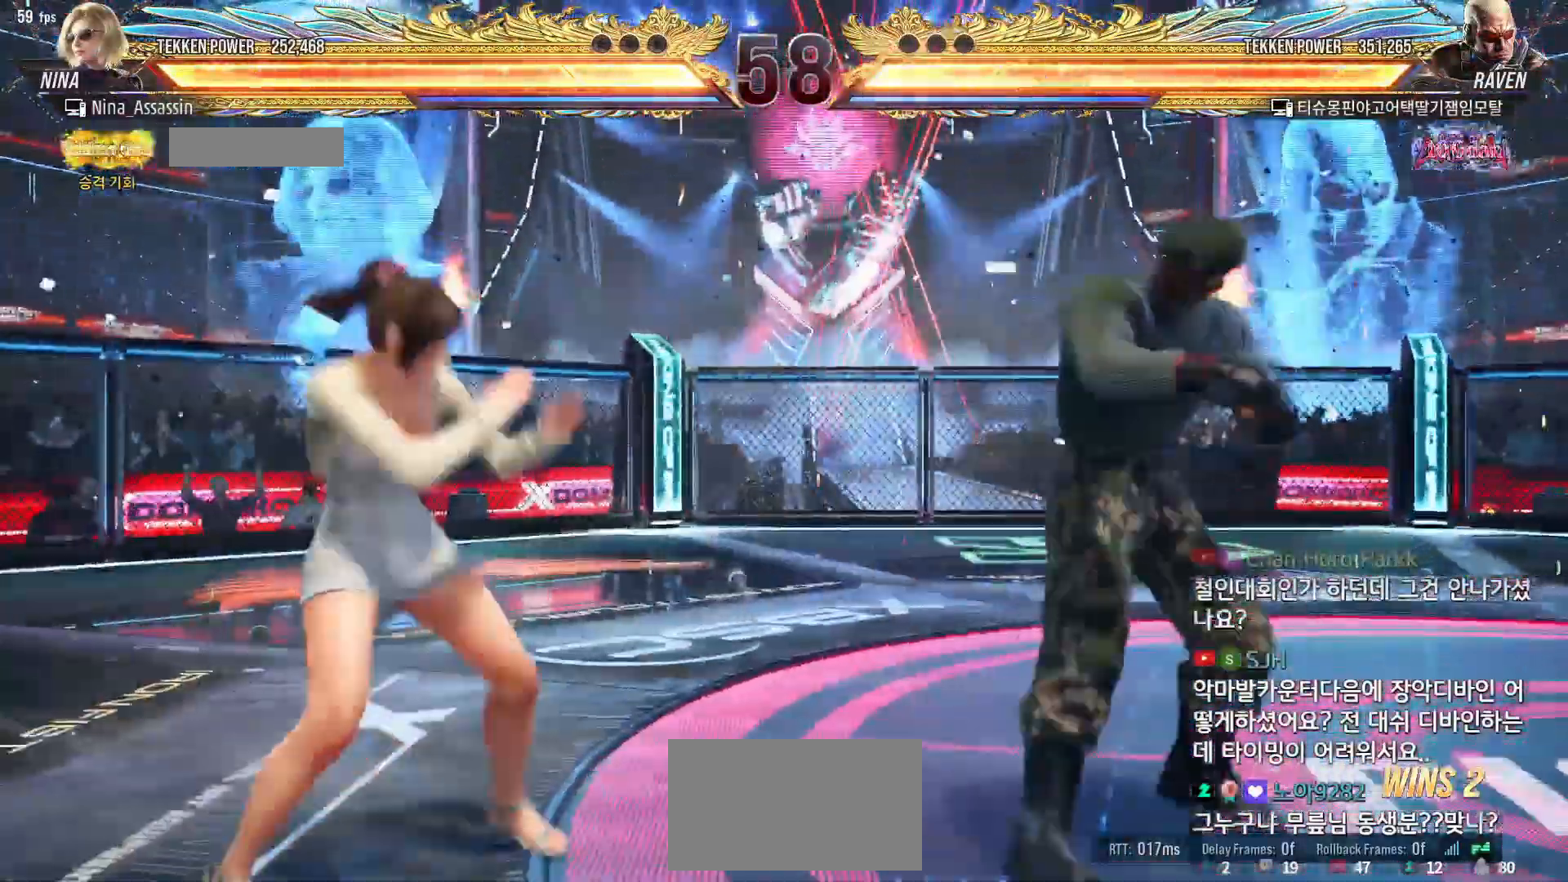
{"dt_ms": 500, "buttons": [], "left_stick": "up"}
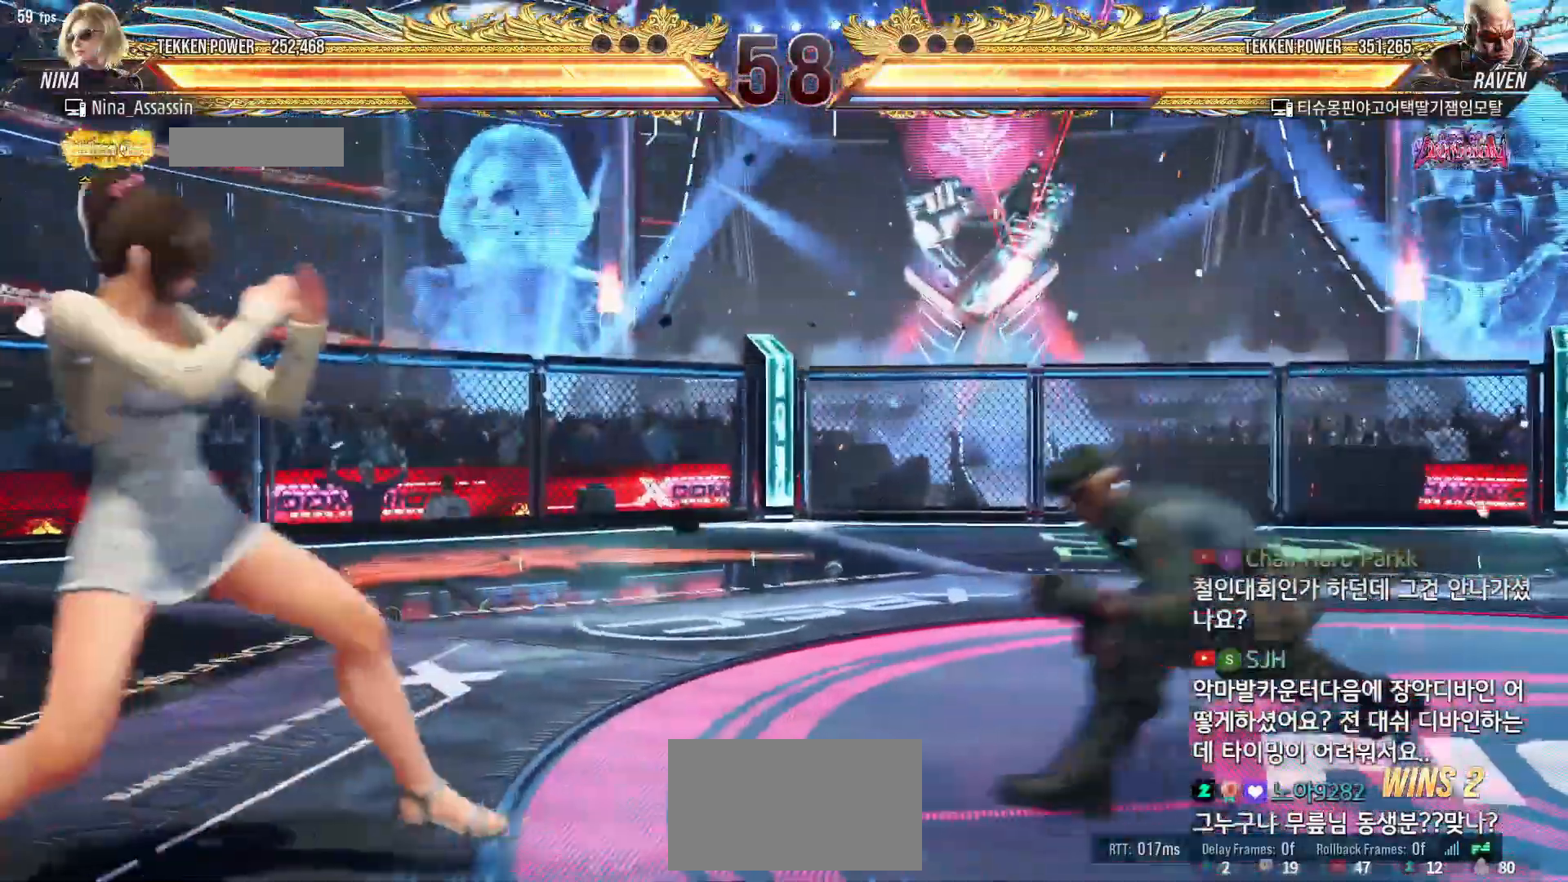
{"dt_ms": 500, "buttons": [], "left_stick": "up", "events": [[33, "left_stick", "center"], [117, "left_stick", "up"], [267, "left_stick", "center"], [433, "left_stick", "up"]]}
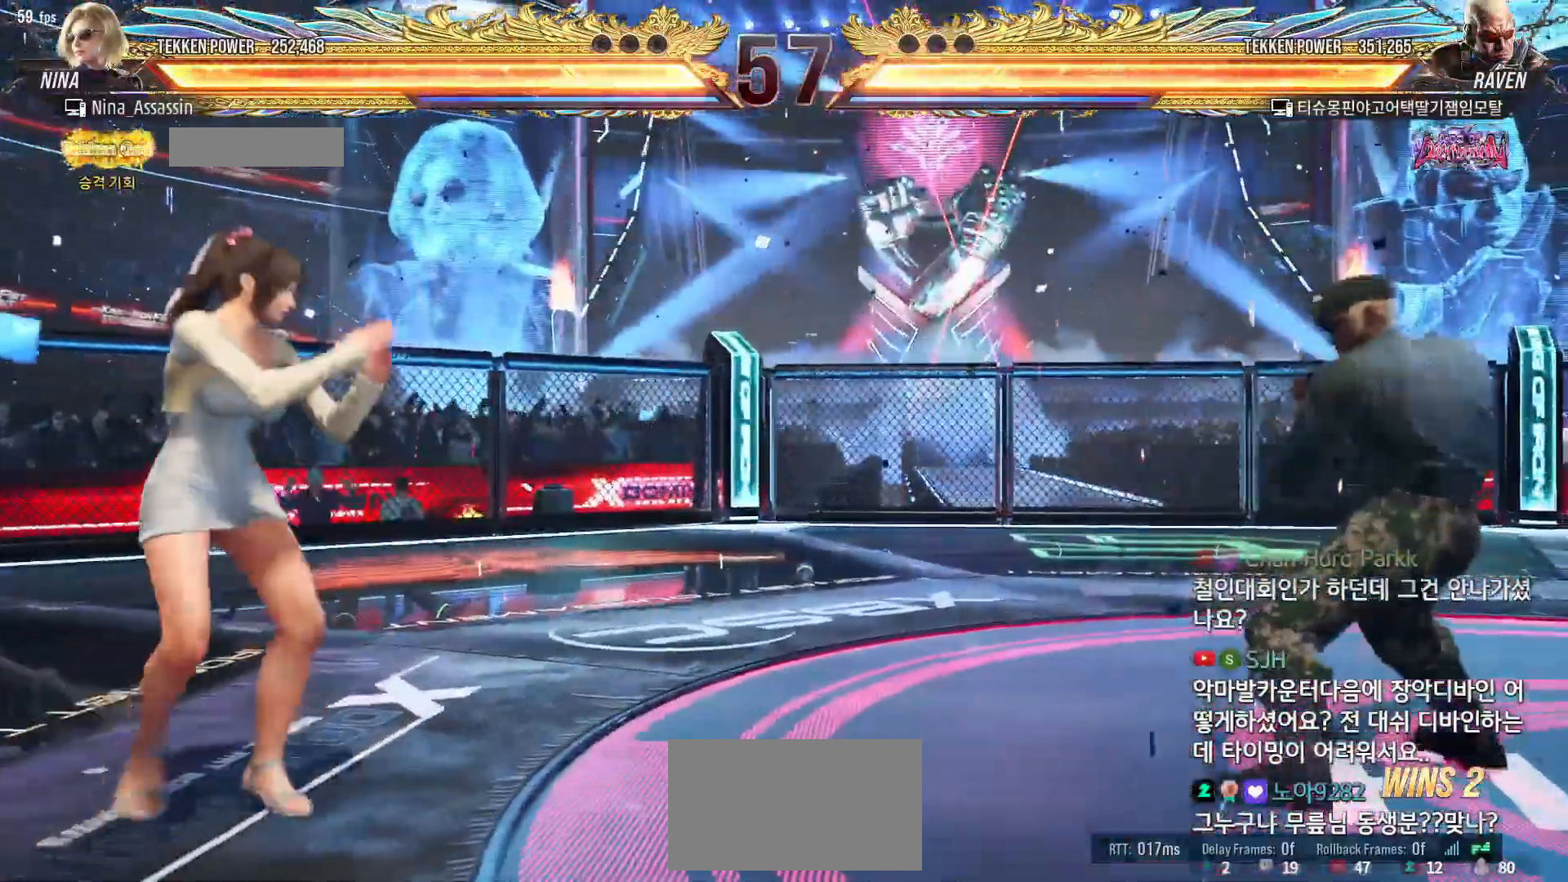
{"dt_ms": 500, "buttons": [], "left_stick": "center", "events": [[17, "left_stick", "center"], [117, "left_stick", "up"], [300, "left_stick", "center"]]}
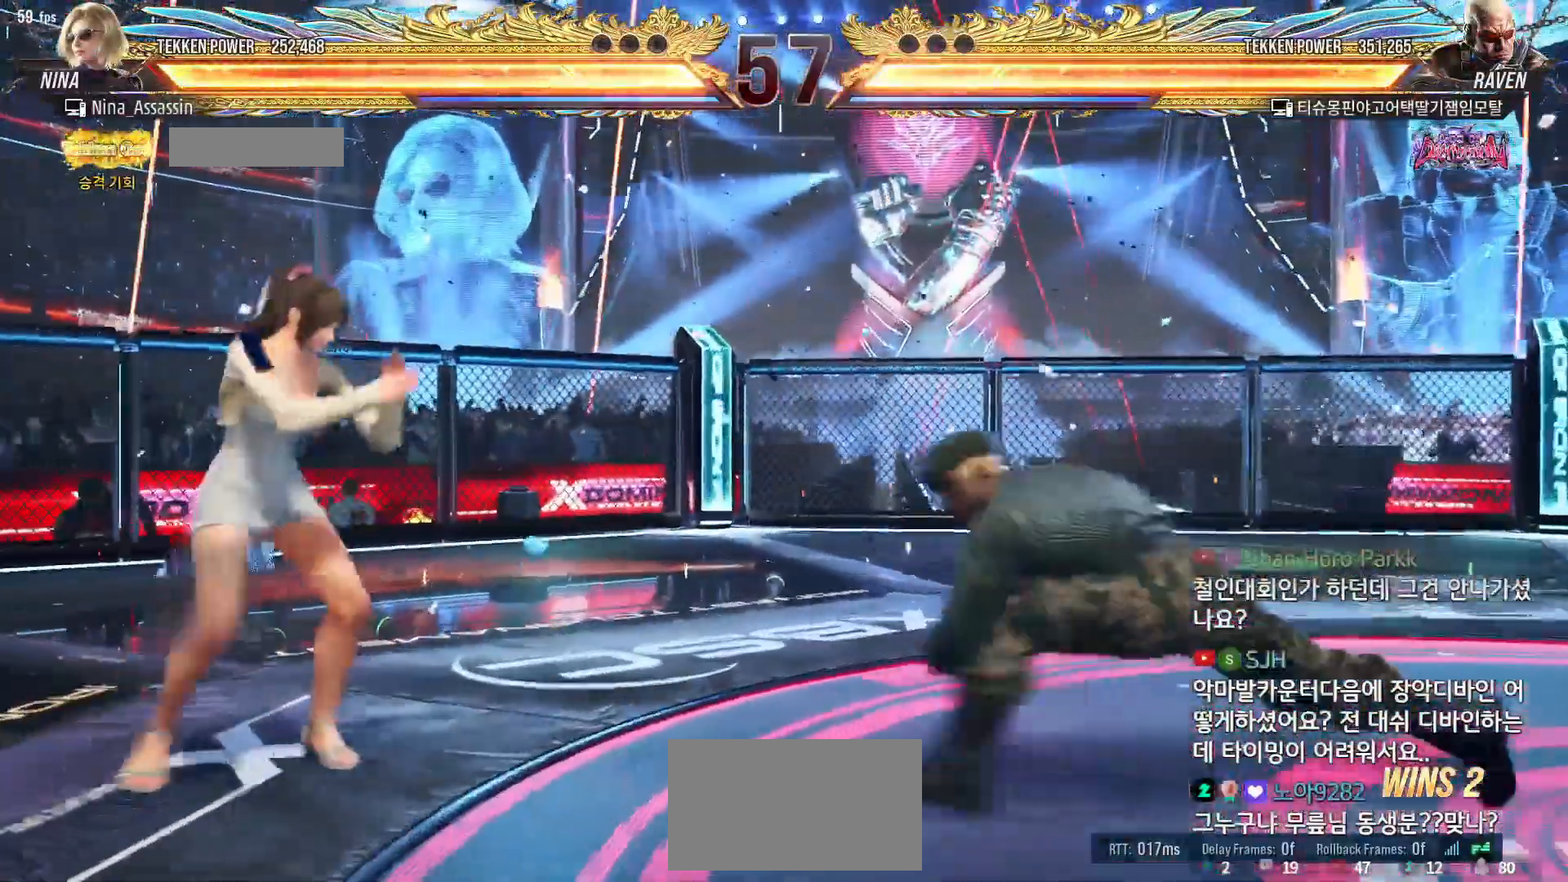
{"dt_ms": 500, "buttons": [], "left_stick": "left", "events": [[100, "left_stick", "right"], [150, "left_stick", "center"], [200, "left_stick", "left"], [300, "left_stick", "center"], [367, "left_stick", "left"]]}
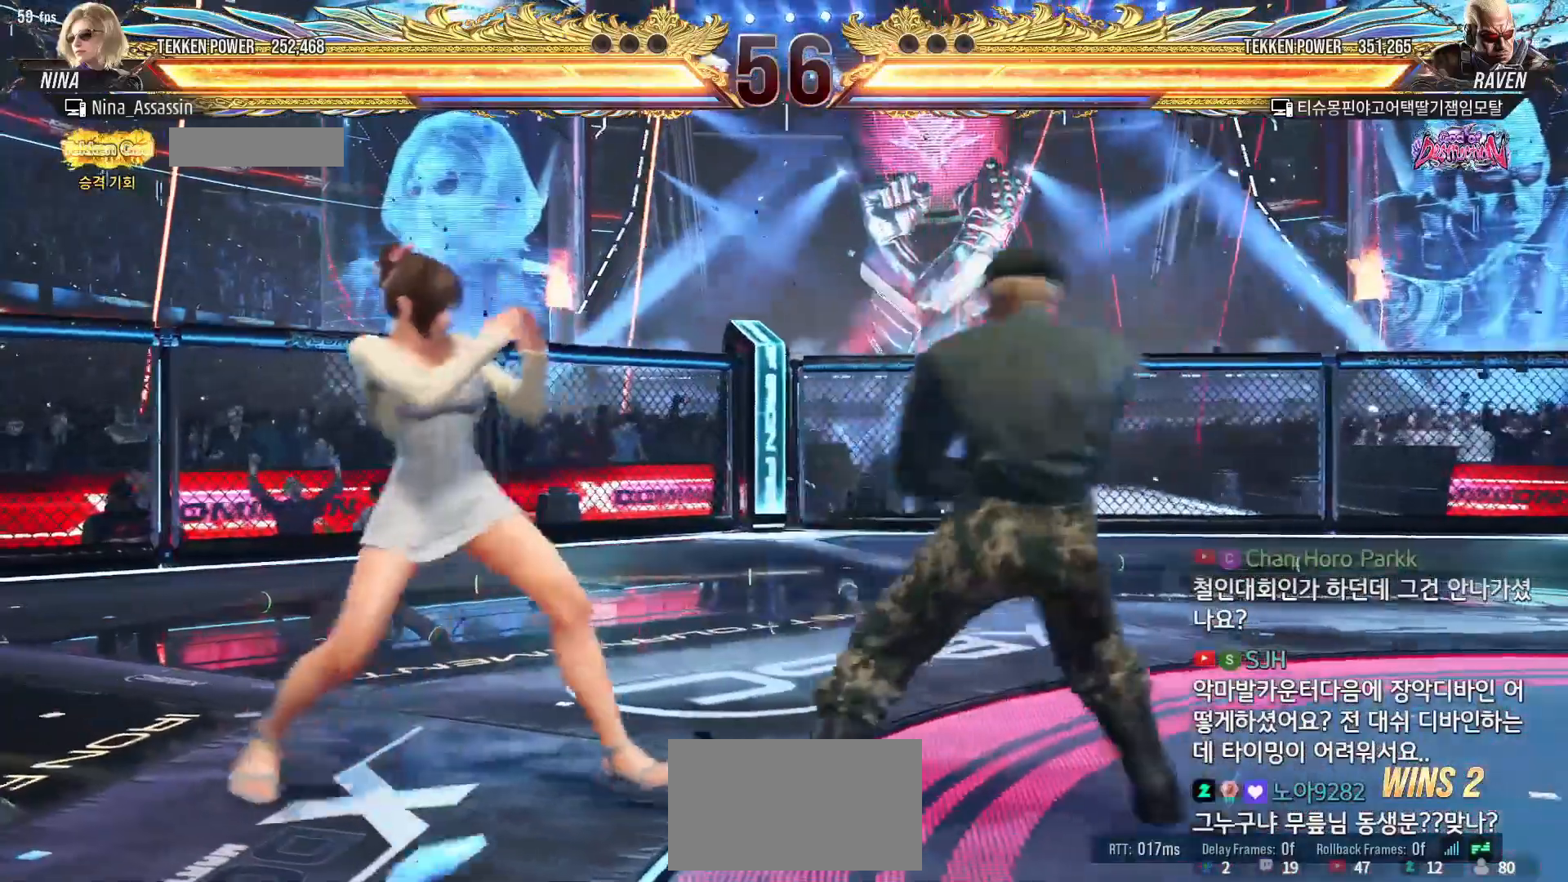
{"dt_ms": 500, "buttons": [], "left_stick": "down-right", "events": [[33, "left_stick", "down-left"], [200, "left_stick", "left"], [283, "left_stick", "center"], [400, "left_stick", "down-right"], [417, "SQUARE", "down"], [483, "SQUARE", "up"]]}
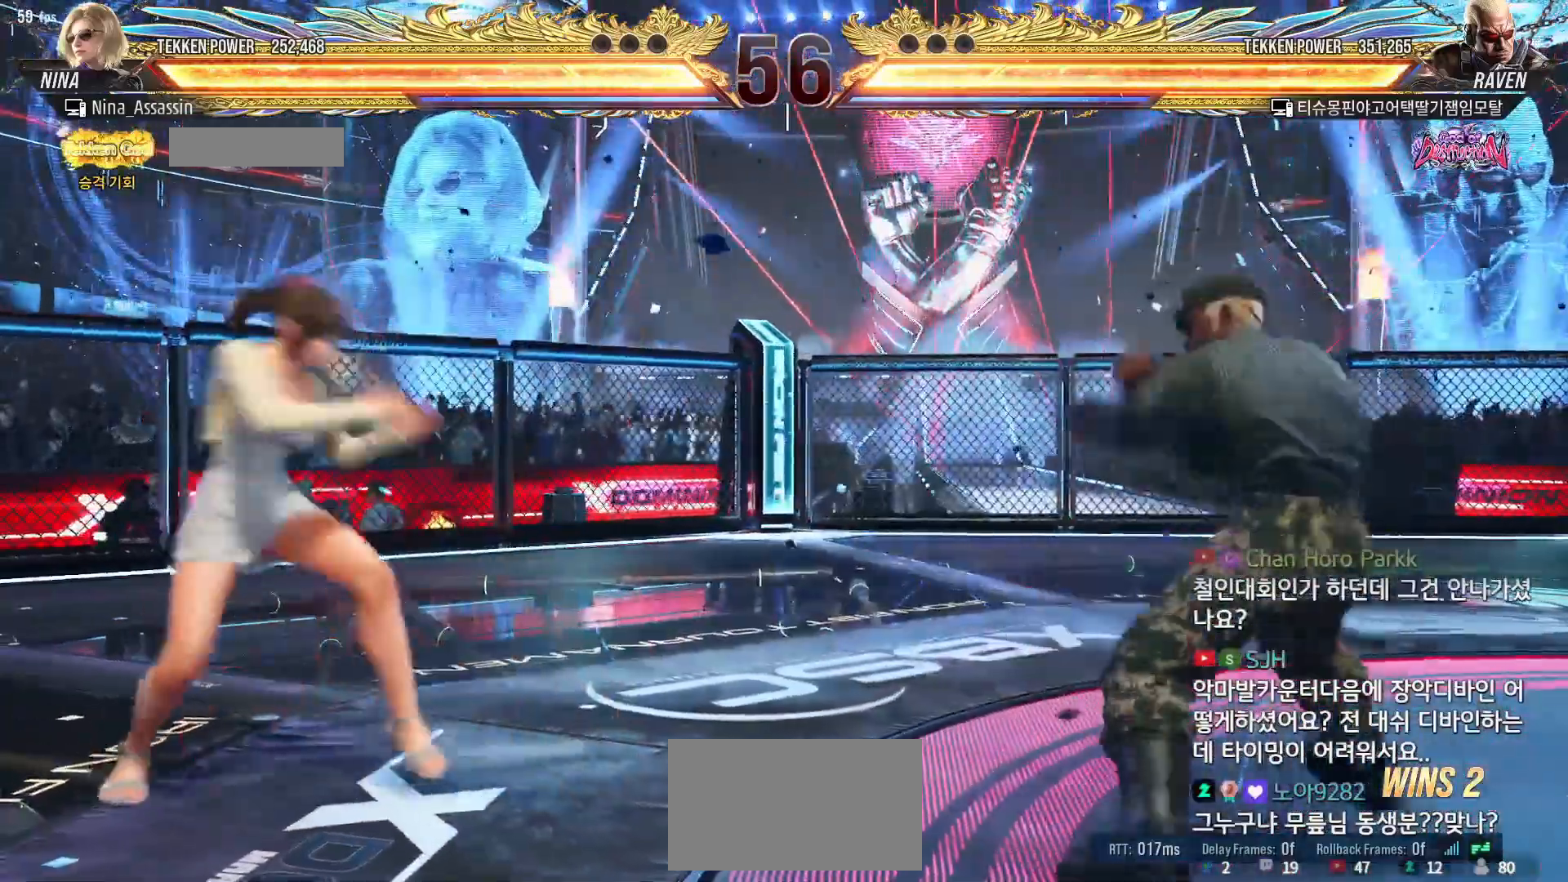
{"dt_ms": 500, "buttons": [], "left_stick": "center", "events": [[33, "left_stick", "center"], [350, "left_stick", "down"], [400, "left_stick", "center"]]}
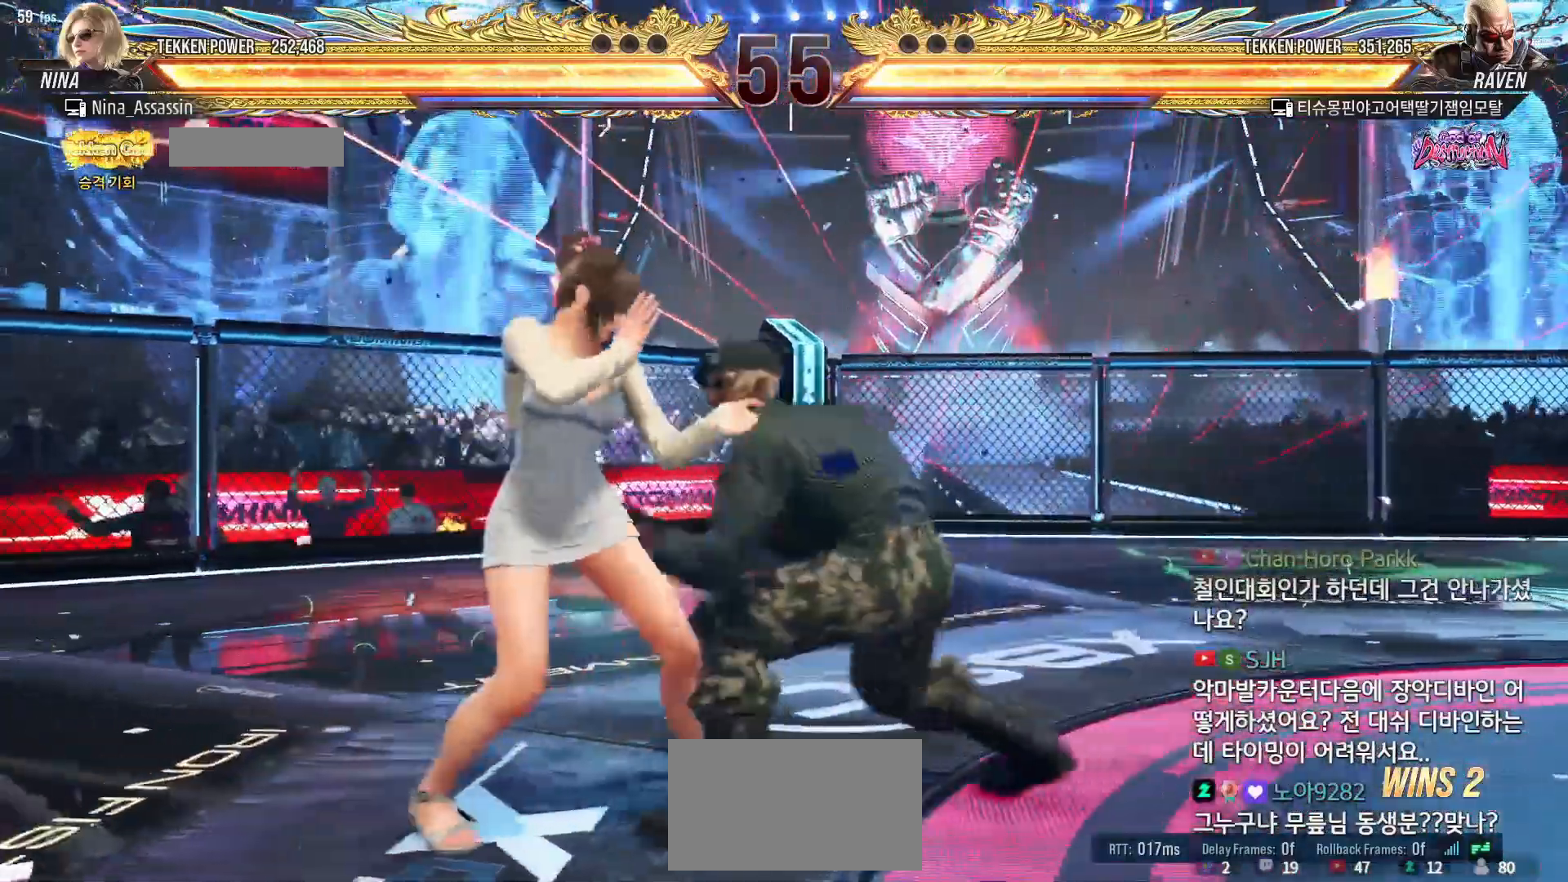
{"dt_ms": 500, "buttons": [], "left_stick": "left", "events": [[133, "SQUARE", "down"], [200, "SQUARE", "up"], [300, "left_stick", "left"]]}
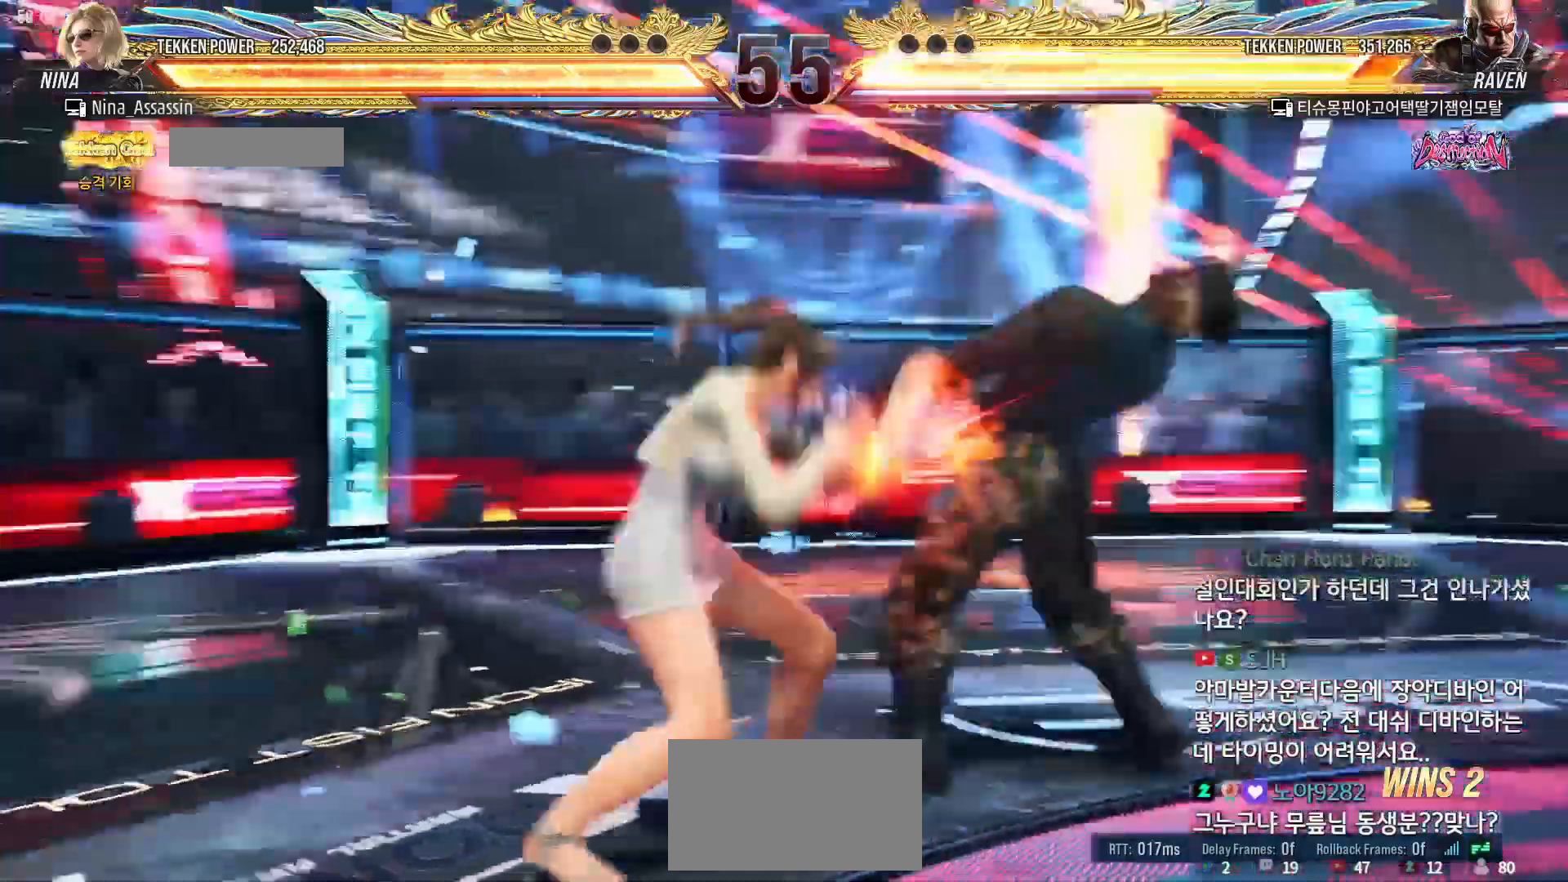
{"dt_ms": 500, "buttons": [], "left_stick": "center", "events": [[50, "left_stick", "center"], [133, "left_stick", "right"], [217, "left_stick", "center"], [283, "left_stick", "right"], [350, "left_stick", "center"]]}
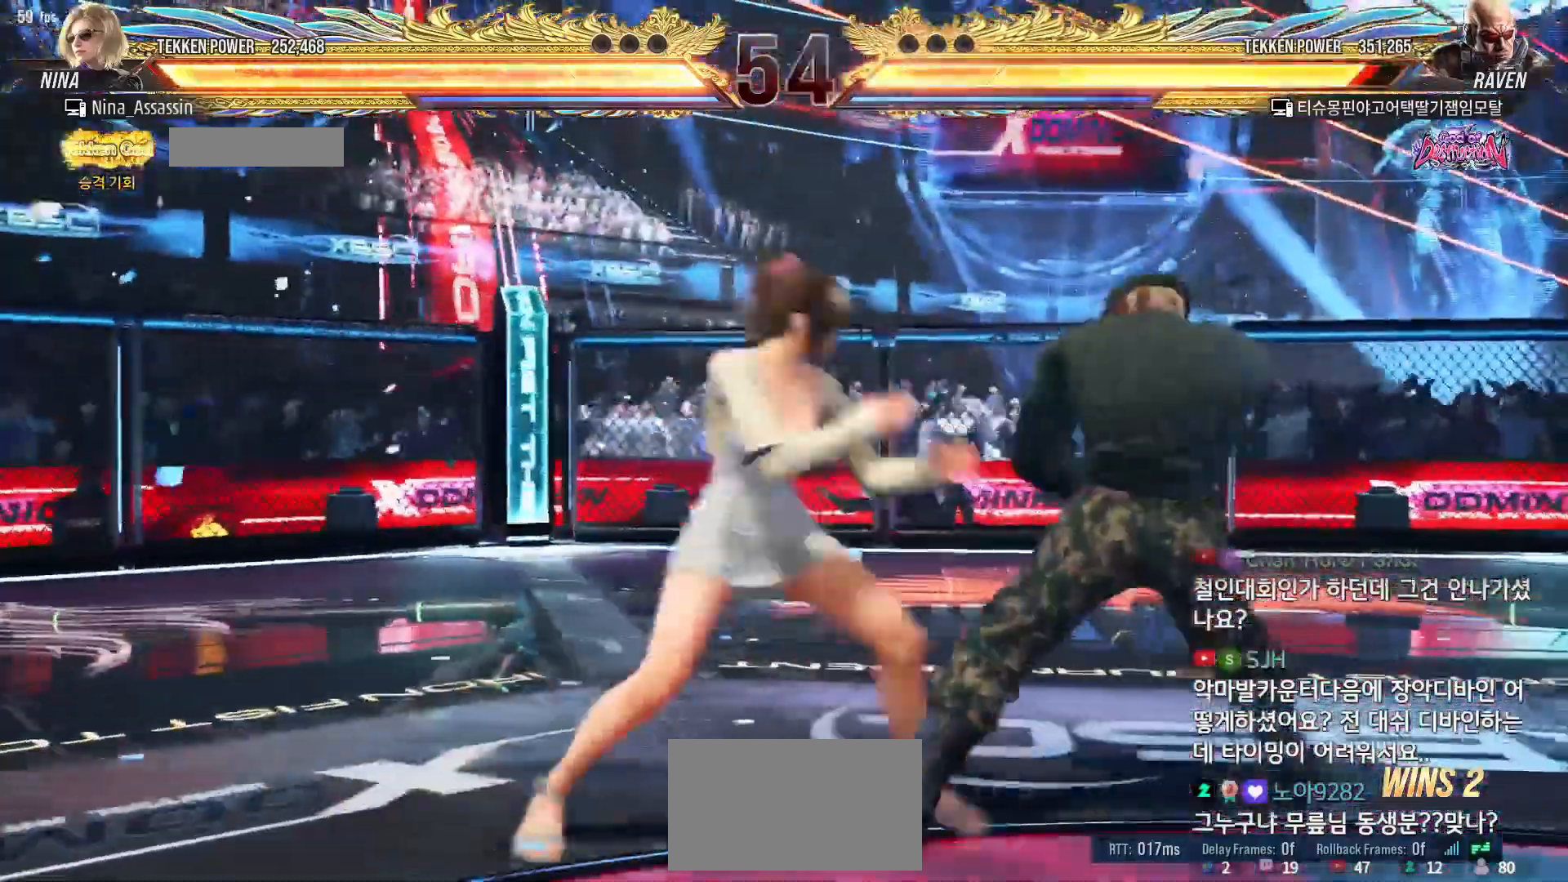
{"dt_ms": 500, "buttons": [], "left_stick": "up", "events": [[133, "SQUARE", "down"], [183, "SQUARE", "up"], [300, "left_stick", "left"], [450, "left_stick", "up"]]}
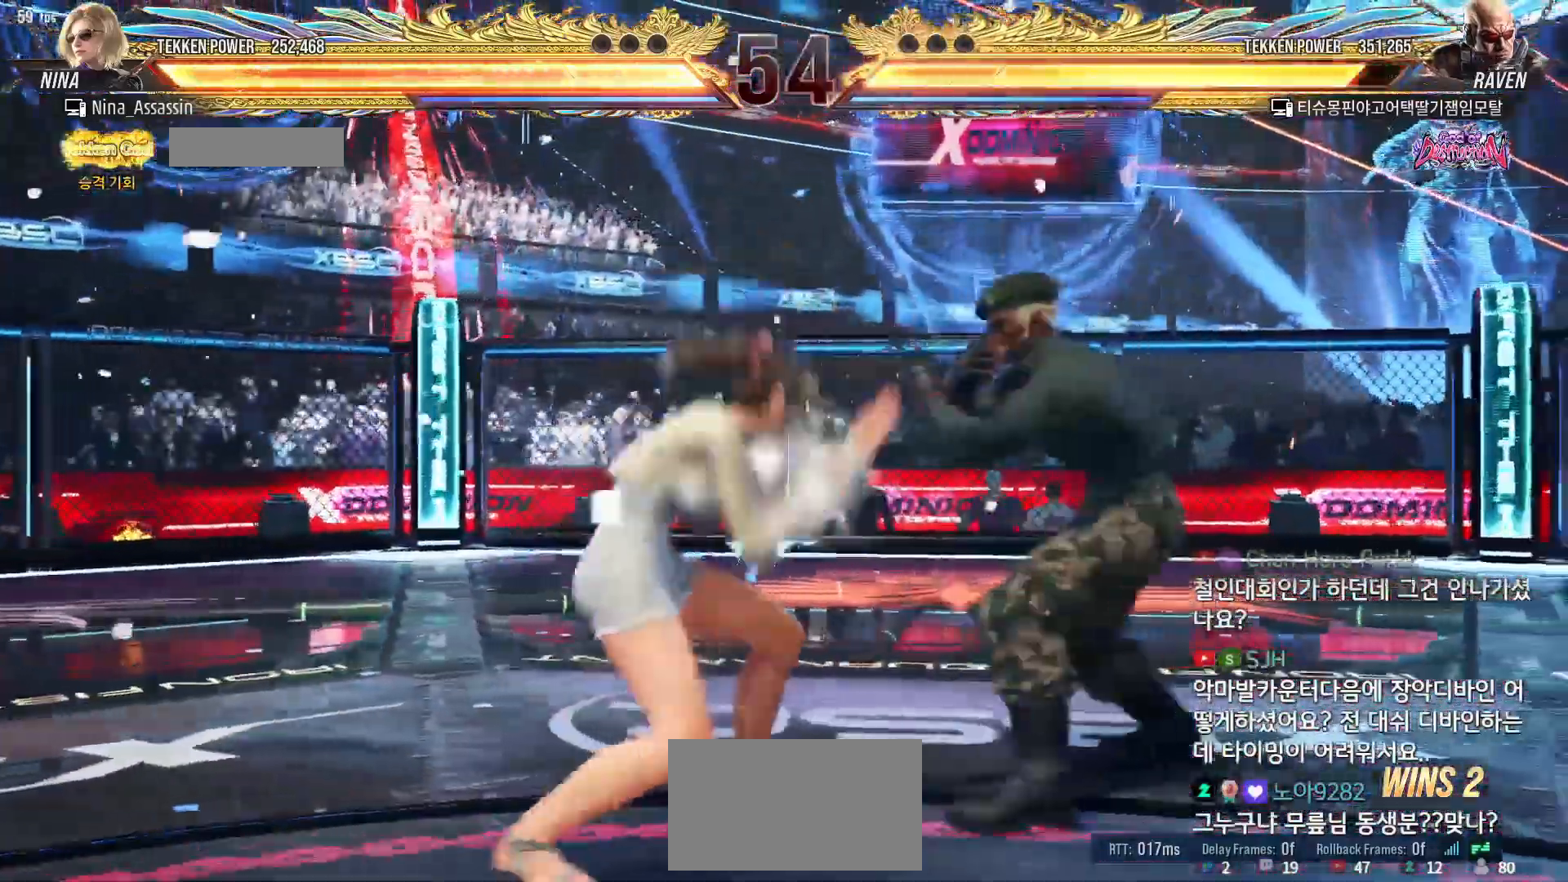
{"dt_ms": 500, "buttons": [], "left_stick": "right", "events": [[67, "left_stick", "down-right"], [100, "SQUARE", "down"], [167, "SQUARE", "up"], [200, "left_stick", "center"], [250, "TRIANGLE", "down"], [317, "TRIANGLE", "up"], [450, "left_stick", "right"]]}
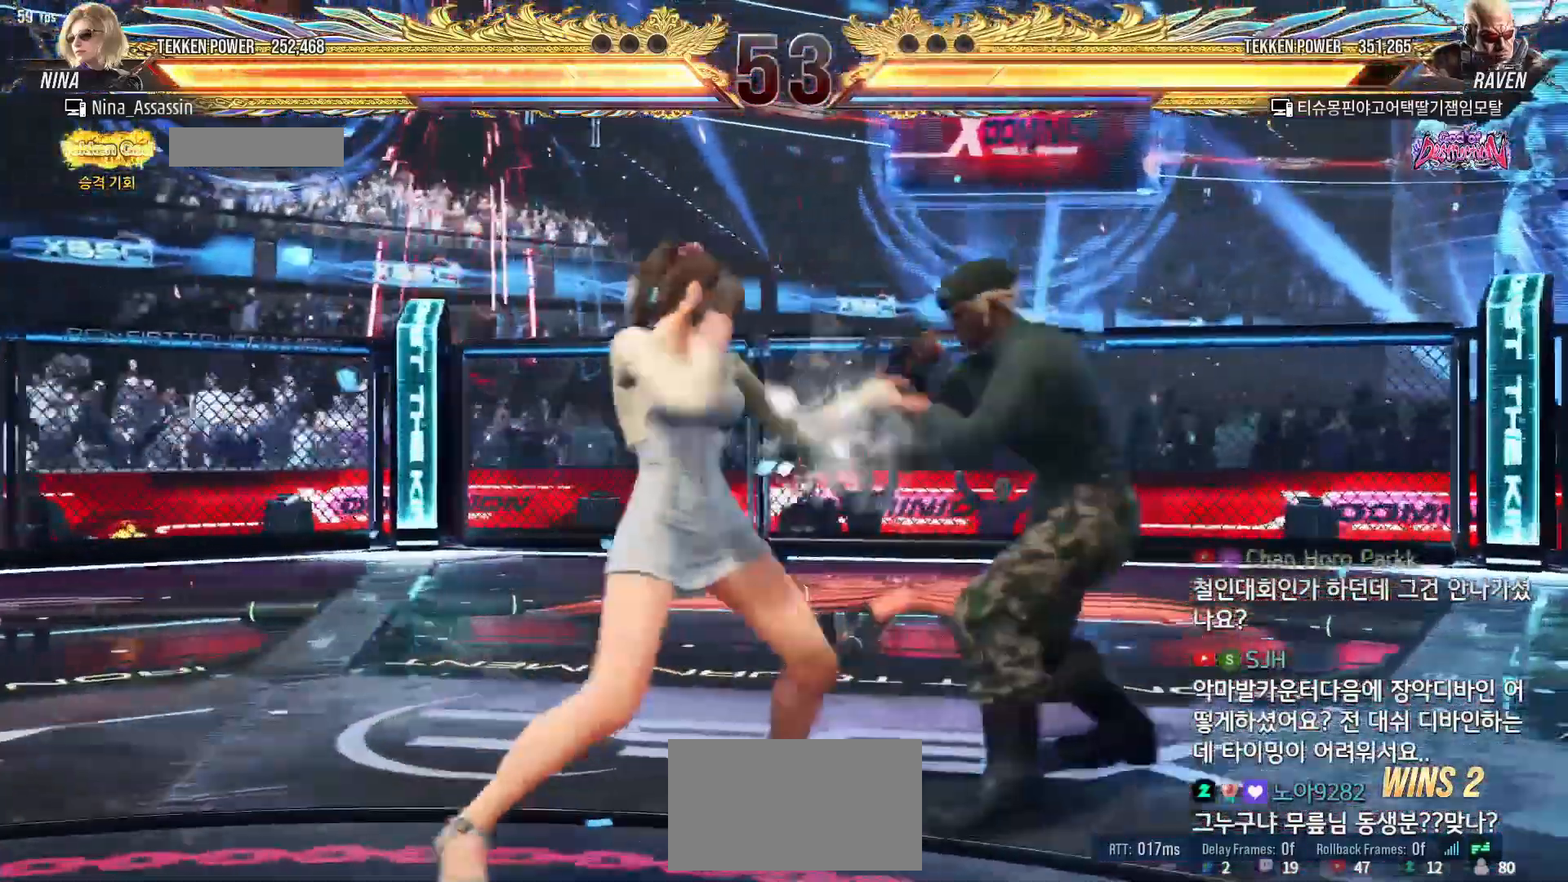
{"dt_ms": 500, "buttons": [], "left_stick": "center", "events": [[217, "left_stick", "center"], [317, "CIRCLE", "down"], [400, "CIRCLE", "up"]]}
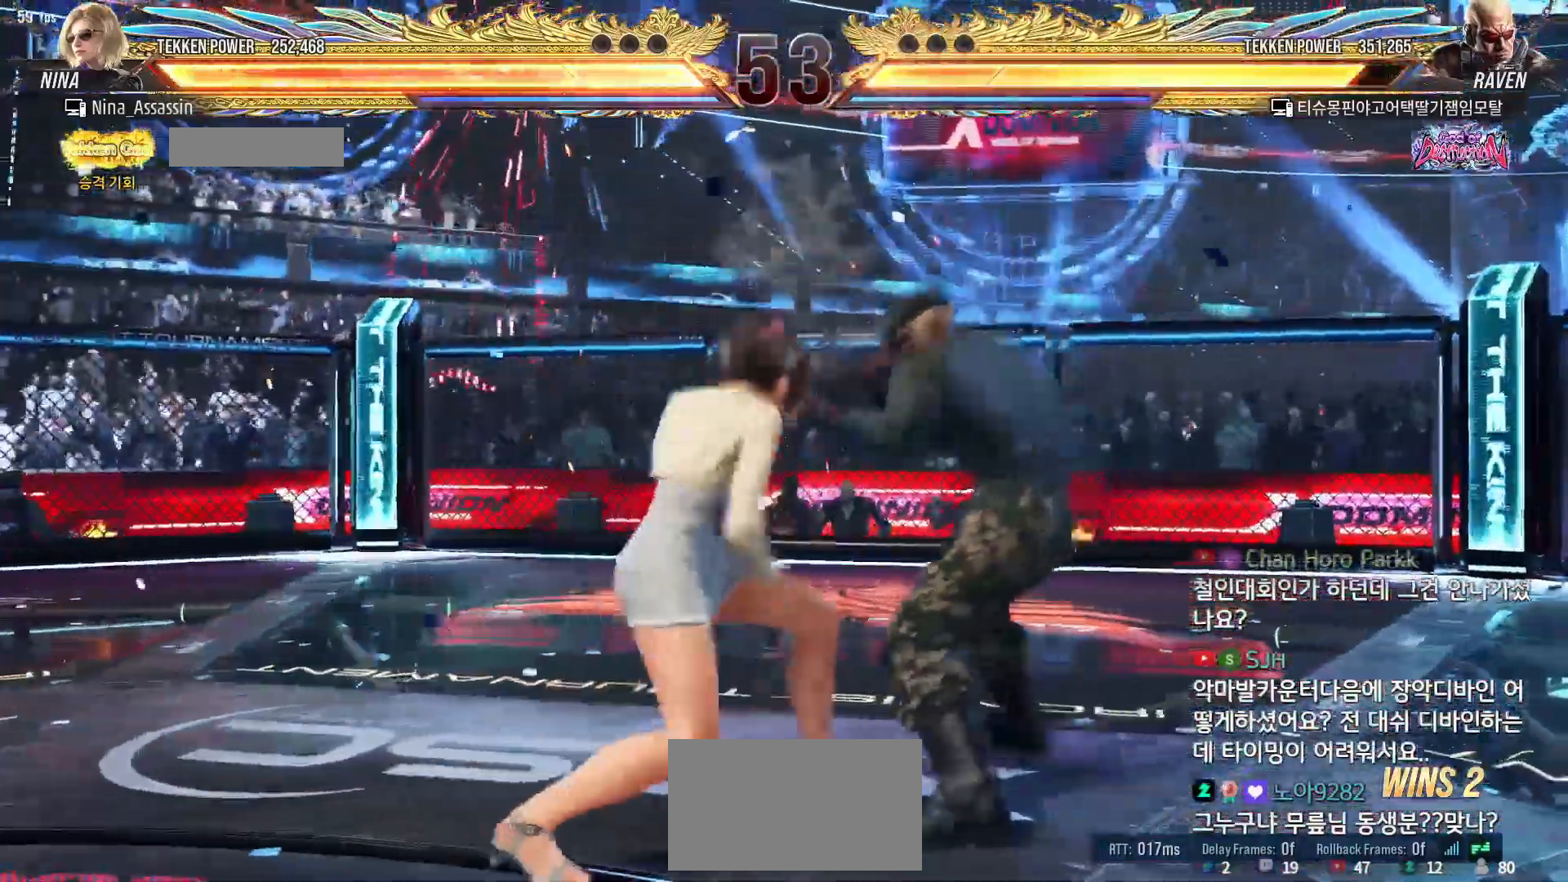
{"dt_ms": 500, "buttons": [], "left_stick": "center", "events": [[367, "left_stick", "left"], [433, "left_stick", "center"]]}
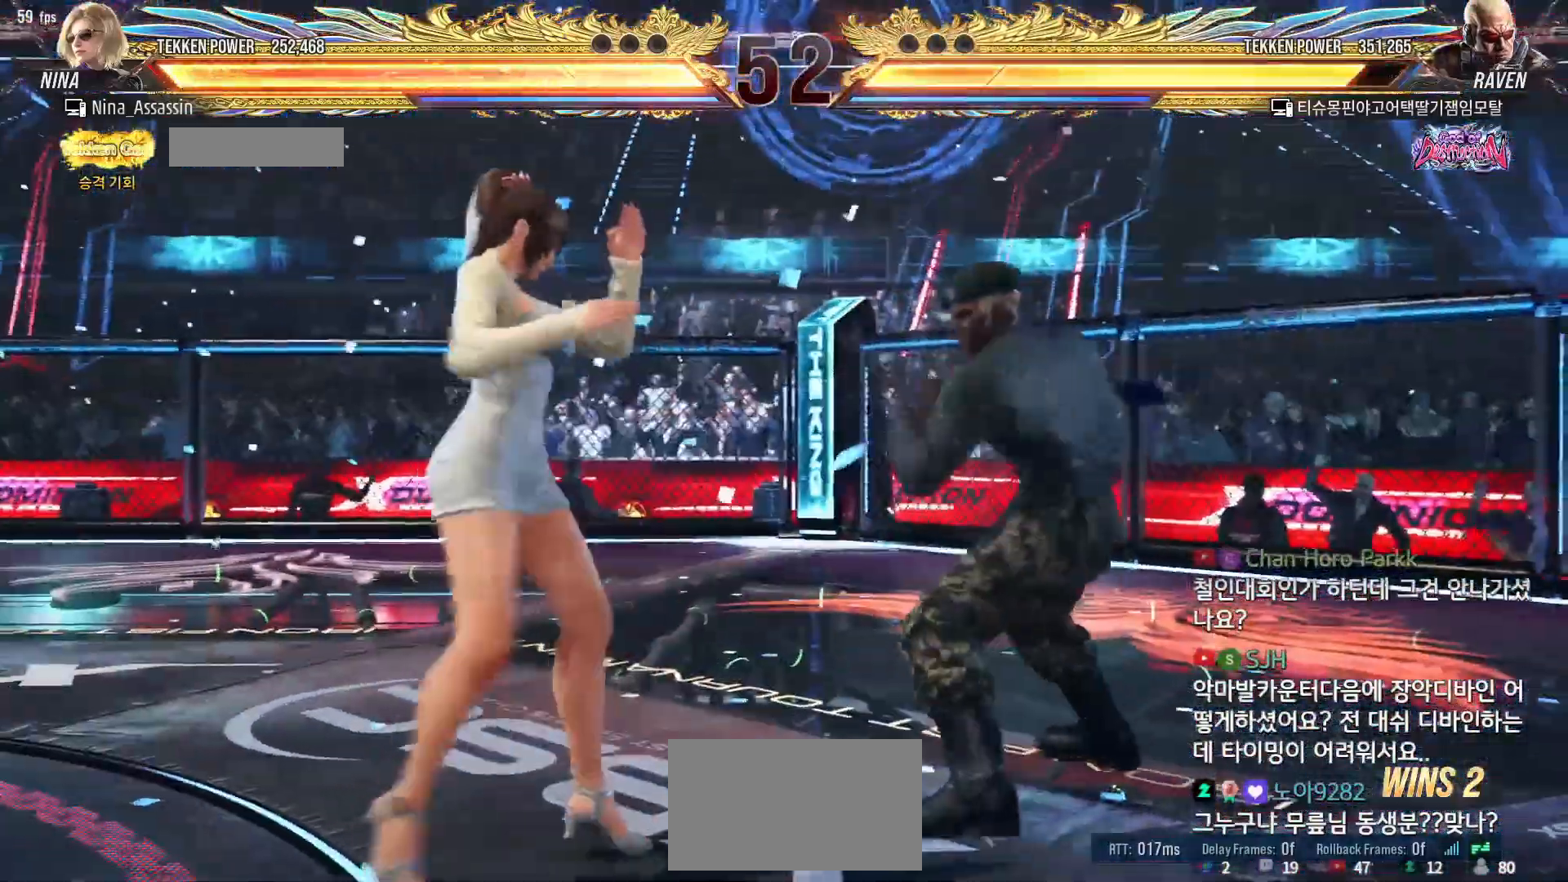
{"dt_ms": 500, "buttons": [], "left_stick": "left", "events": [[17, "left_stick", "left"], [167, "left_stick", "down-left"], [333, "left_stick", "left"]]}
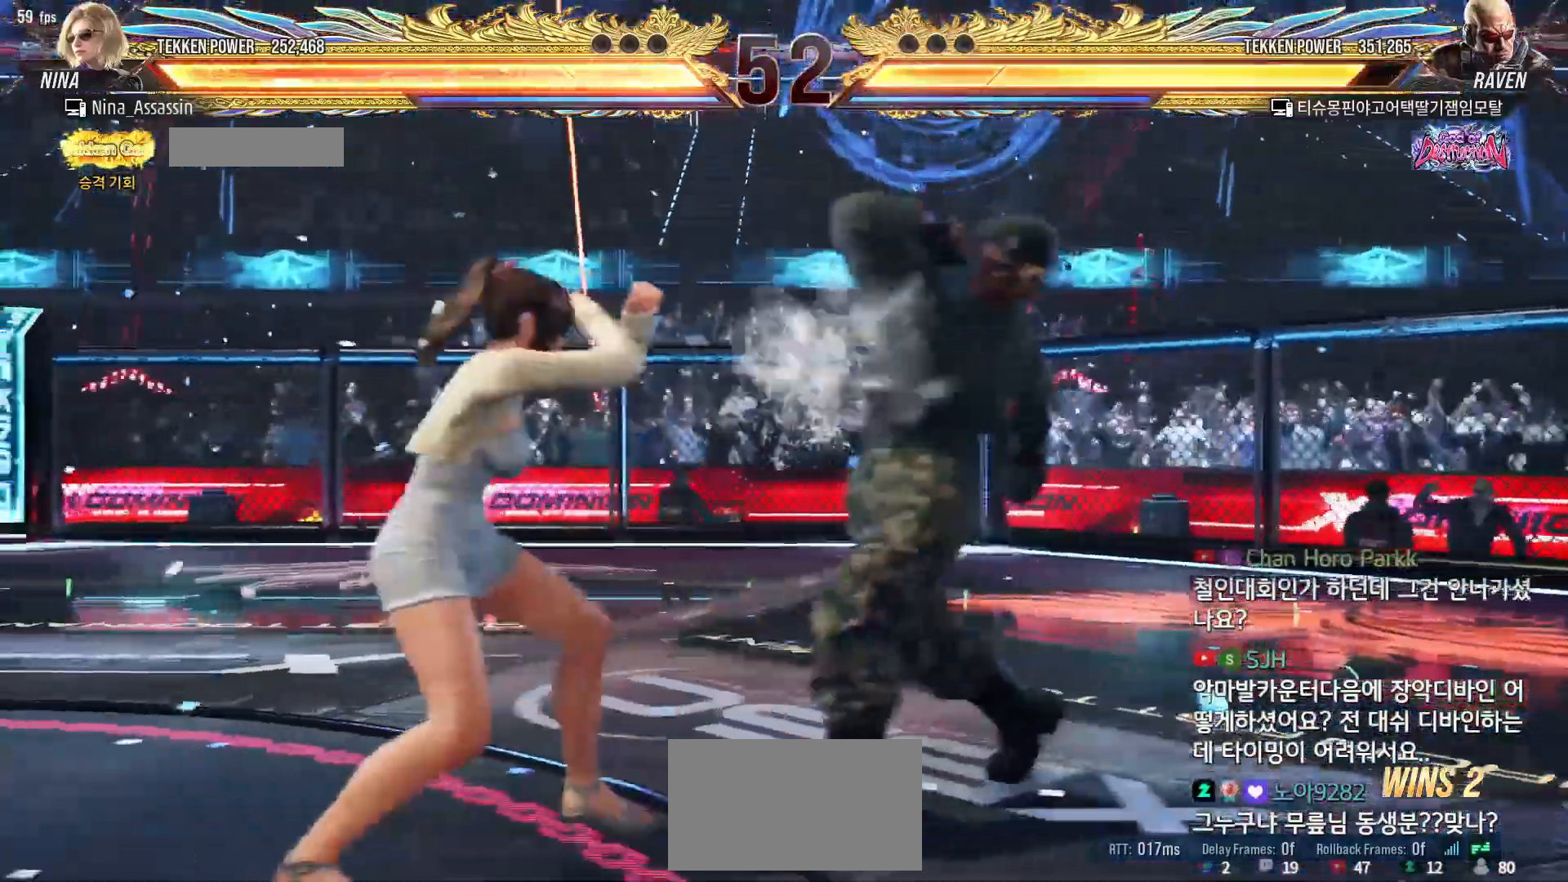
{"dt_ms": 500, "buttons": [], "left_stick": "center", "events": [[67, "left_stick", "center"], [117, "SQUARE", "down"], [117, "left_stick", "down-right"], [183, "SQUARE", "up"], [250, "left_stick", "center"]]}
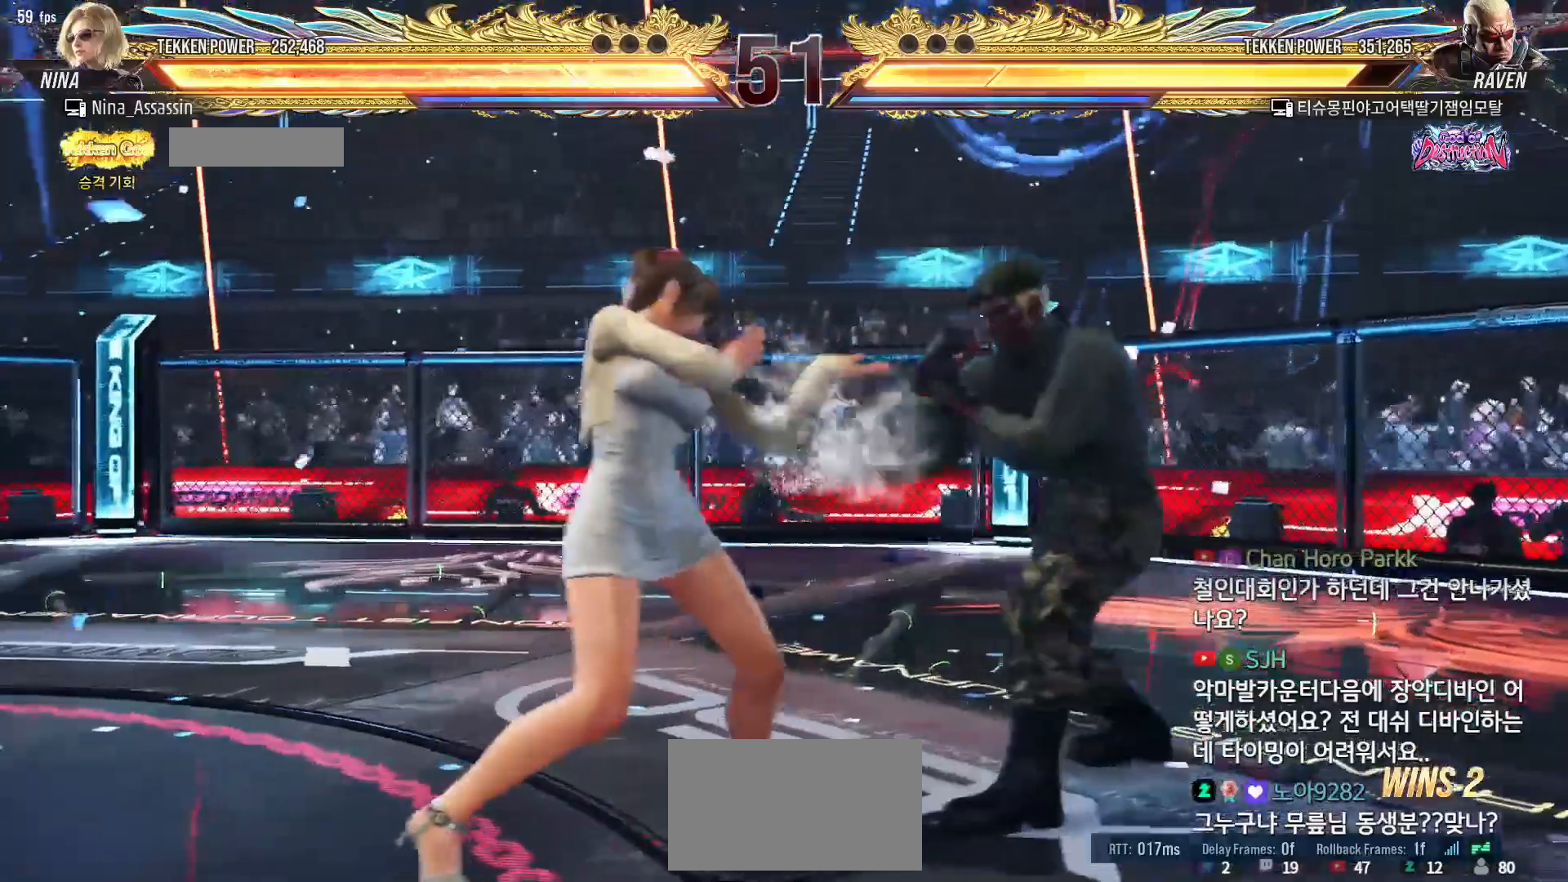
{"dt_ms": 500, "buttons": [], "left_stick": "down-left", "events": [[67, "left_stick", "down"], [133, "left_stick", "center"], [317, "left_stick", "left"], [433, "left_stick", "down-left"], [450, "CROSS", "down"], [500, "CROSS", "up"]]}
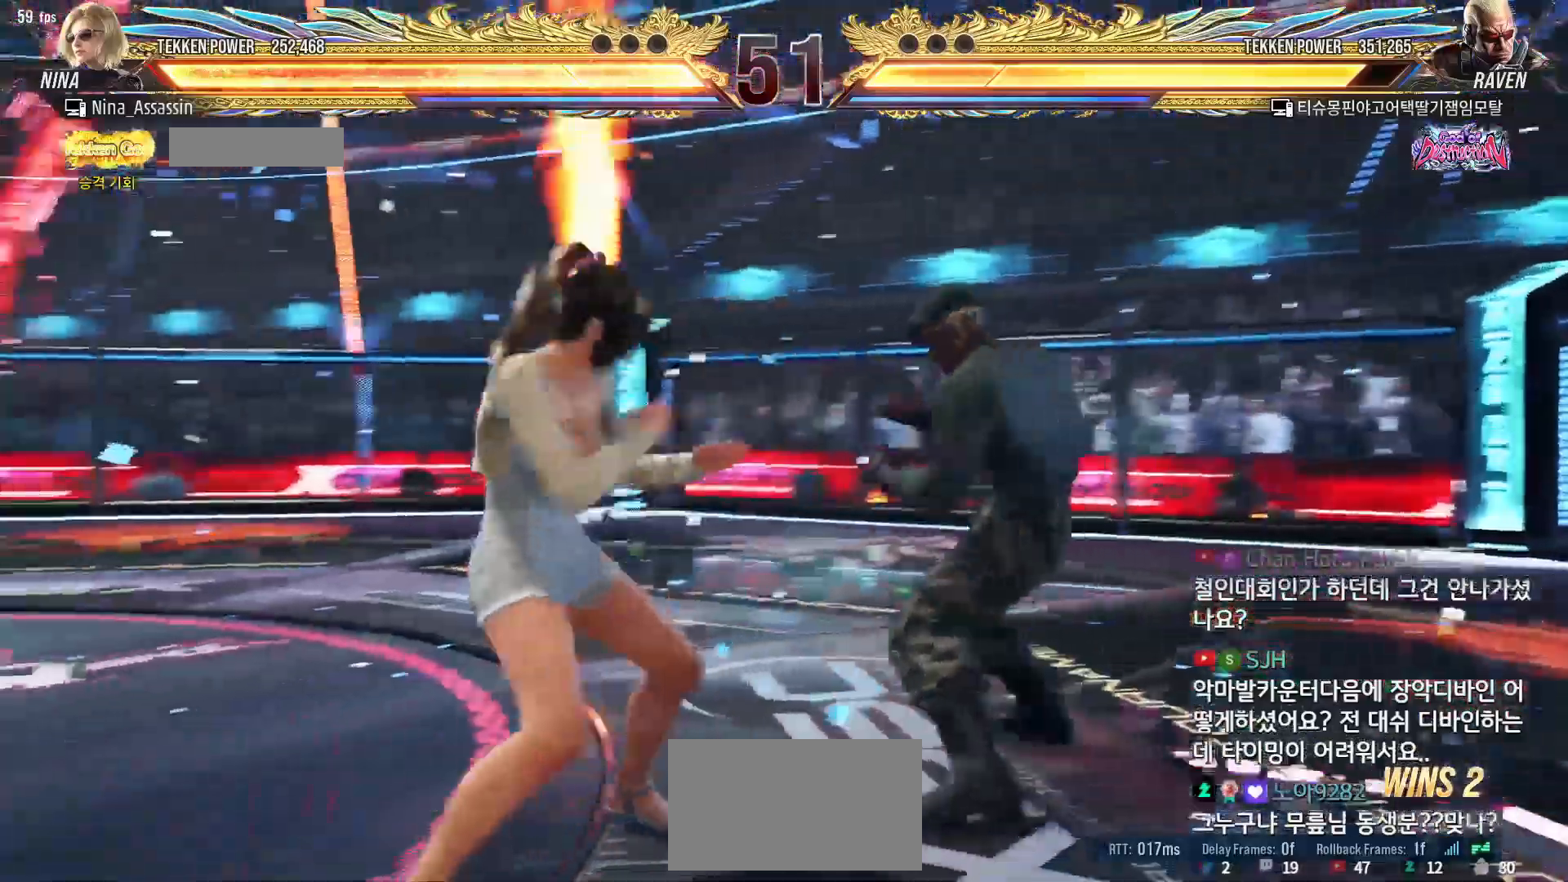
{"dt_ms": 500, "buttons": [], "left_stick": "center", "events": [[67, "CROSS", "down"], [117, "CROSS", "up"], [117, "left_stick", "center"]]}